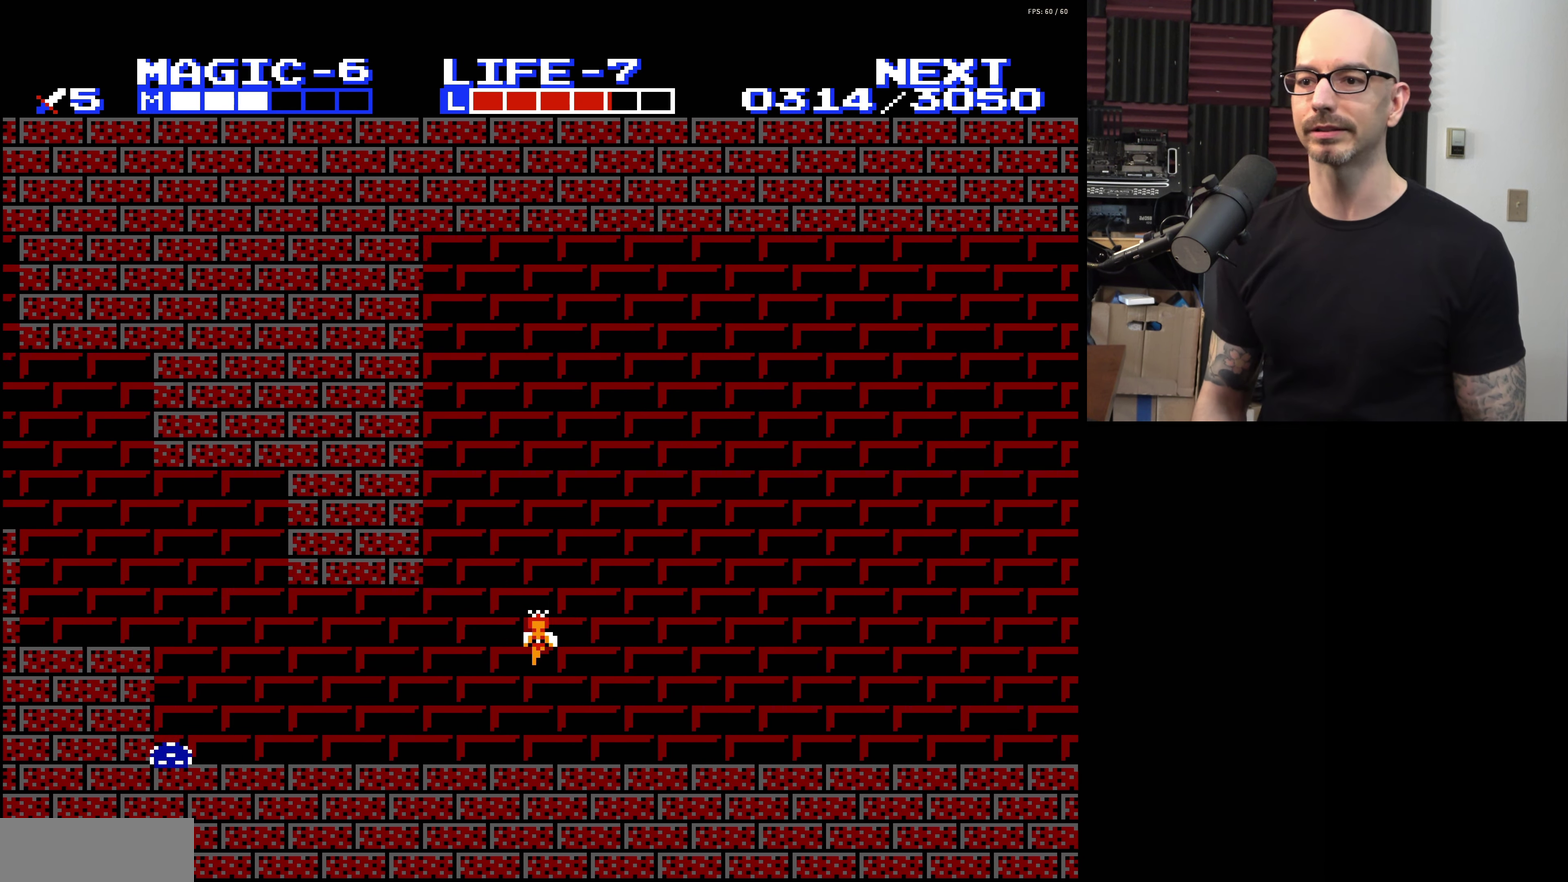
Gameplay with a controller (Nintendo layout); each line is a JSON object with the inputs held at the frame after it (dt_ms = milliseconds from this image to that frame). "events" lists button and stick changes between this image and that frame as [ms after this image, input, new state], when the widget could be followed in between. Not read: L3 R3.
{"dt_ms": 200, "buttons": ["DPAD_LEFT"], "events": []}
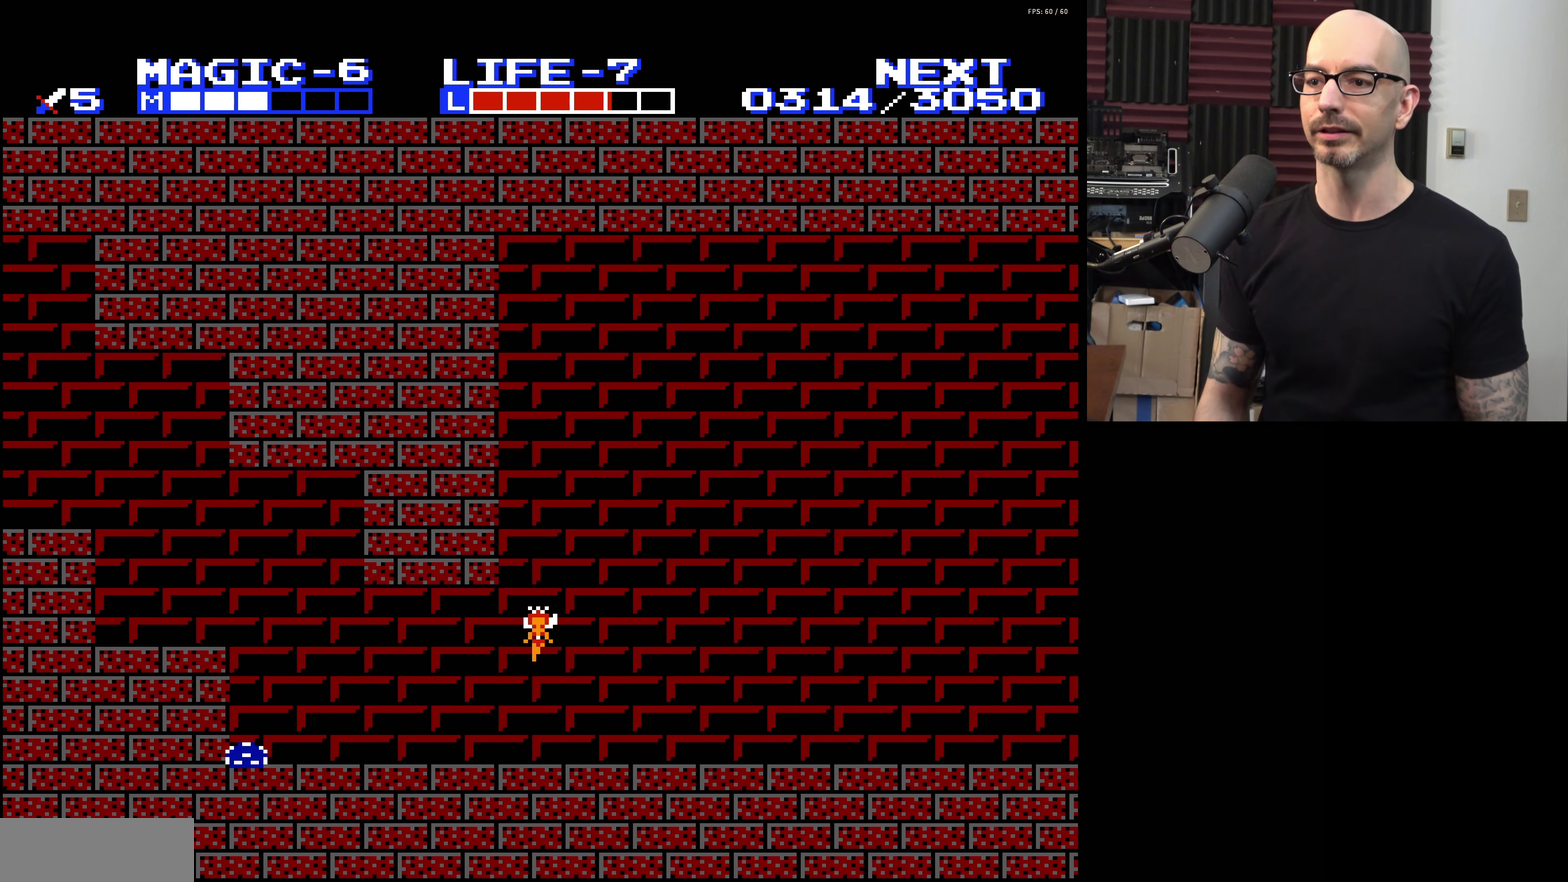
{"dt_ms": 200, "buttons": ["DPAD_LEFT"], "events": []}
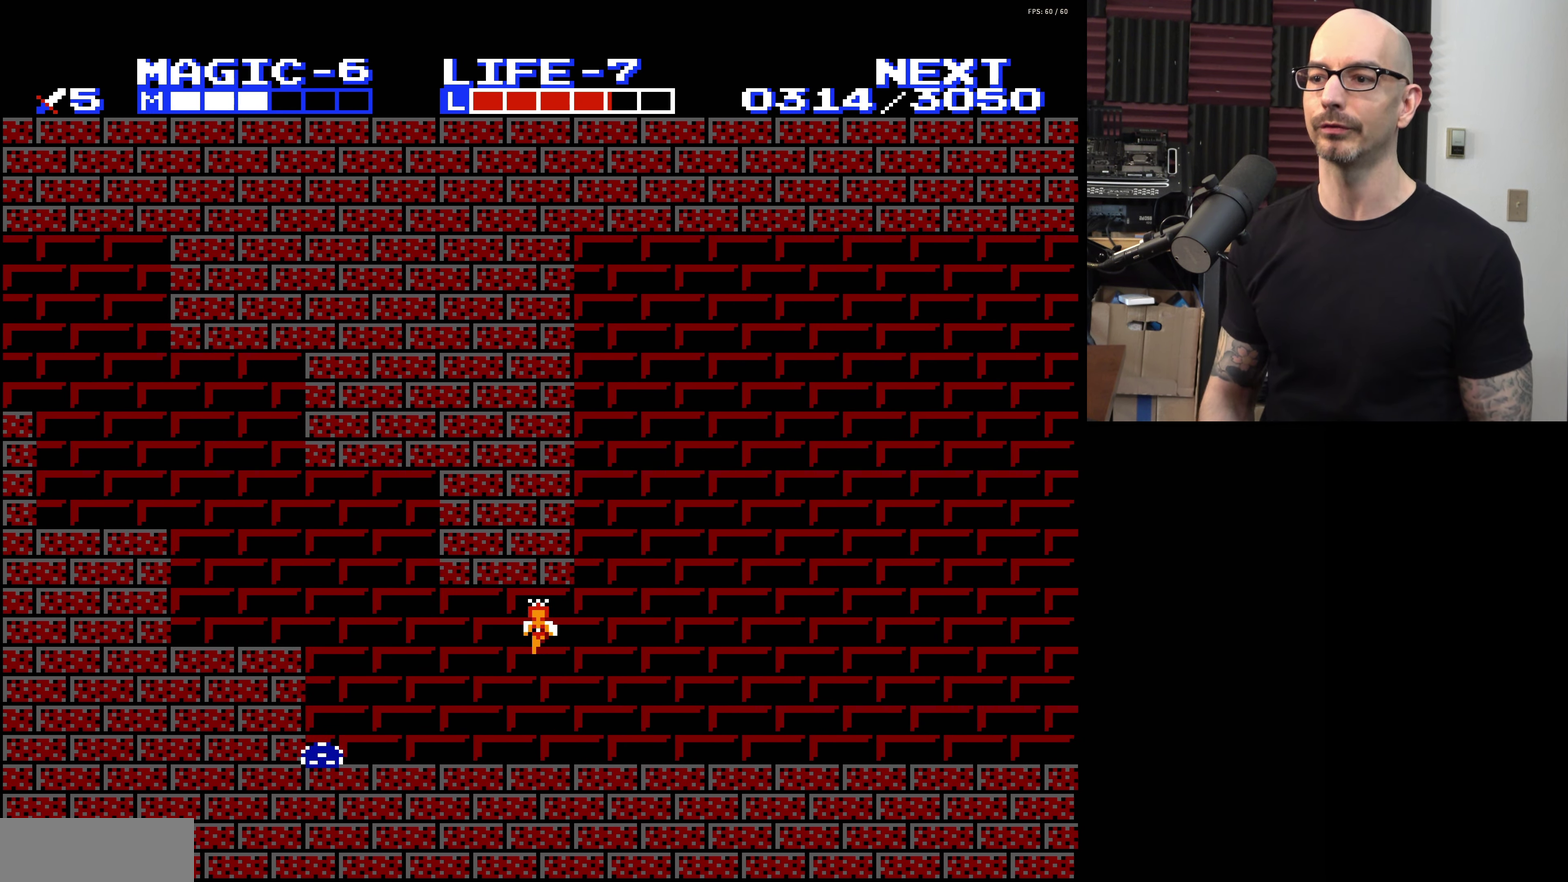
{"dt_ms": 300, "buttons": ["DPAD_LEFT"], "events": []}
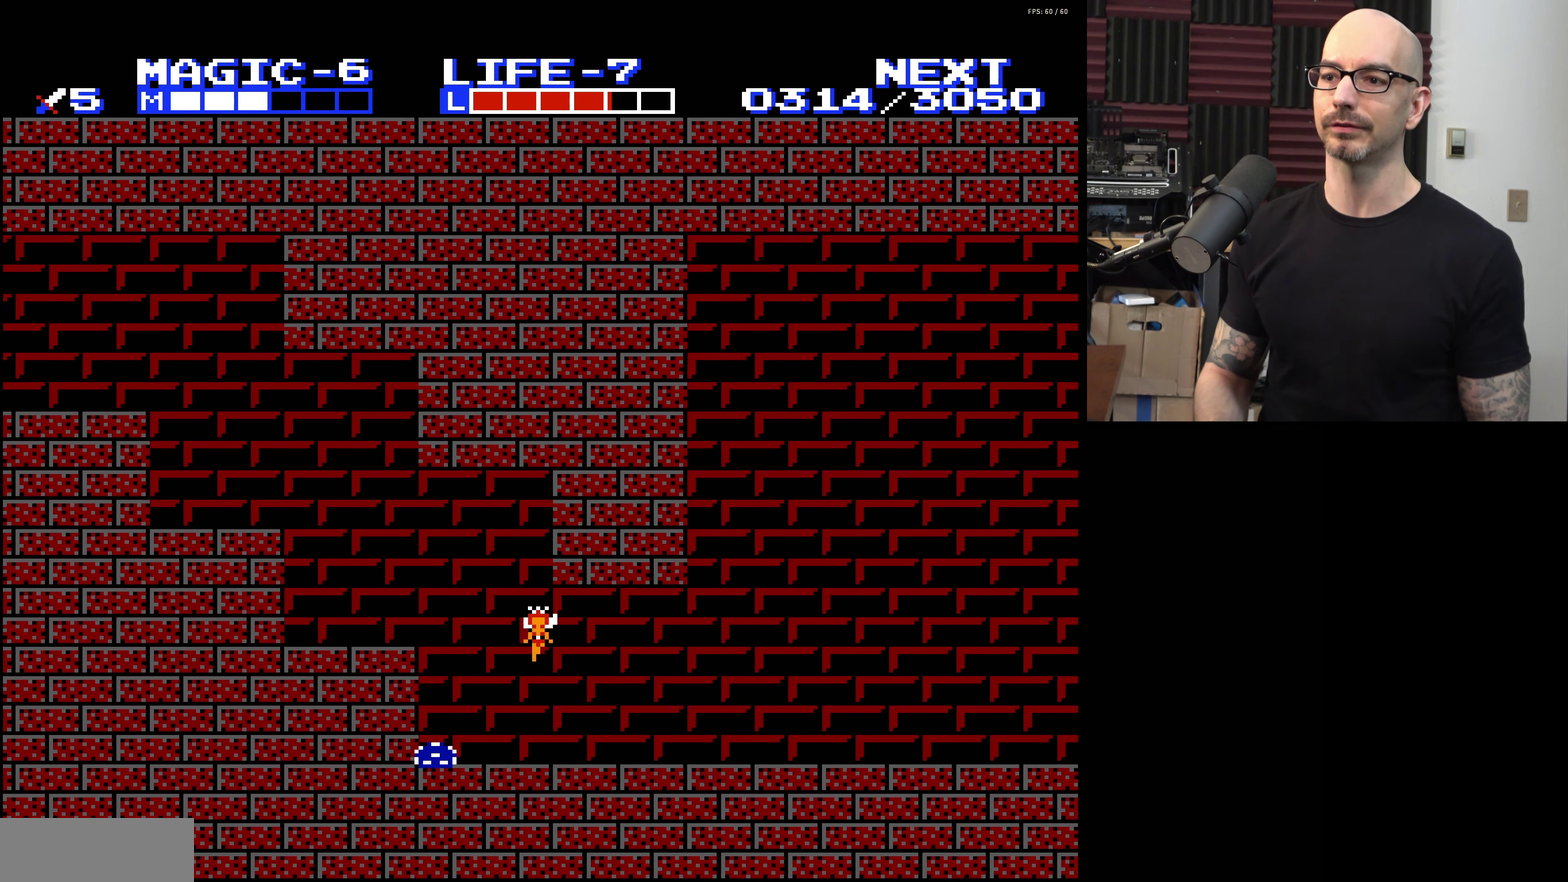
{"dt_ms": 200, "buttons": ["DPAD_UP", "DPAD_LEFT"], "events": [[100, "DPAD_UP", "down"]]}
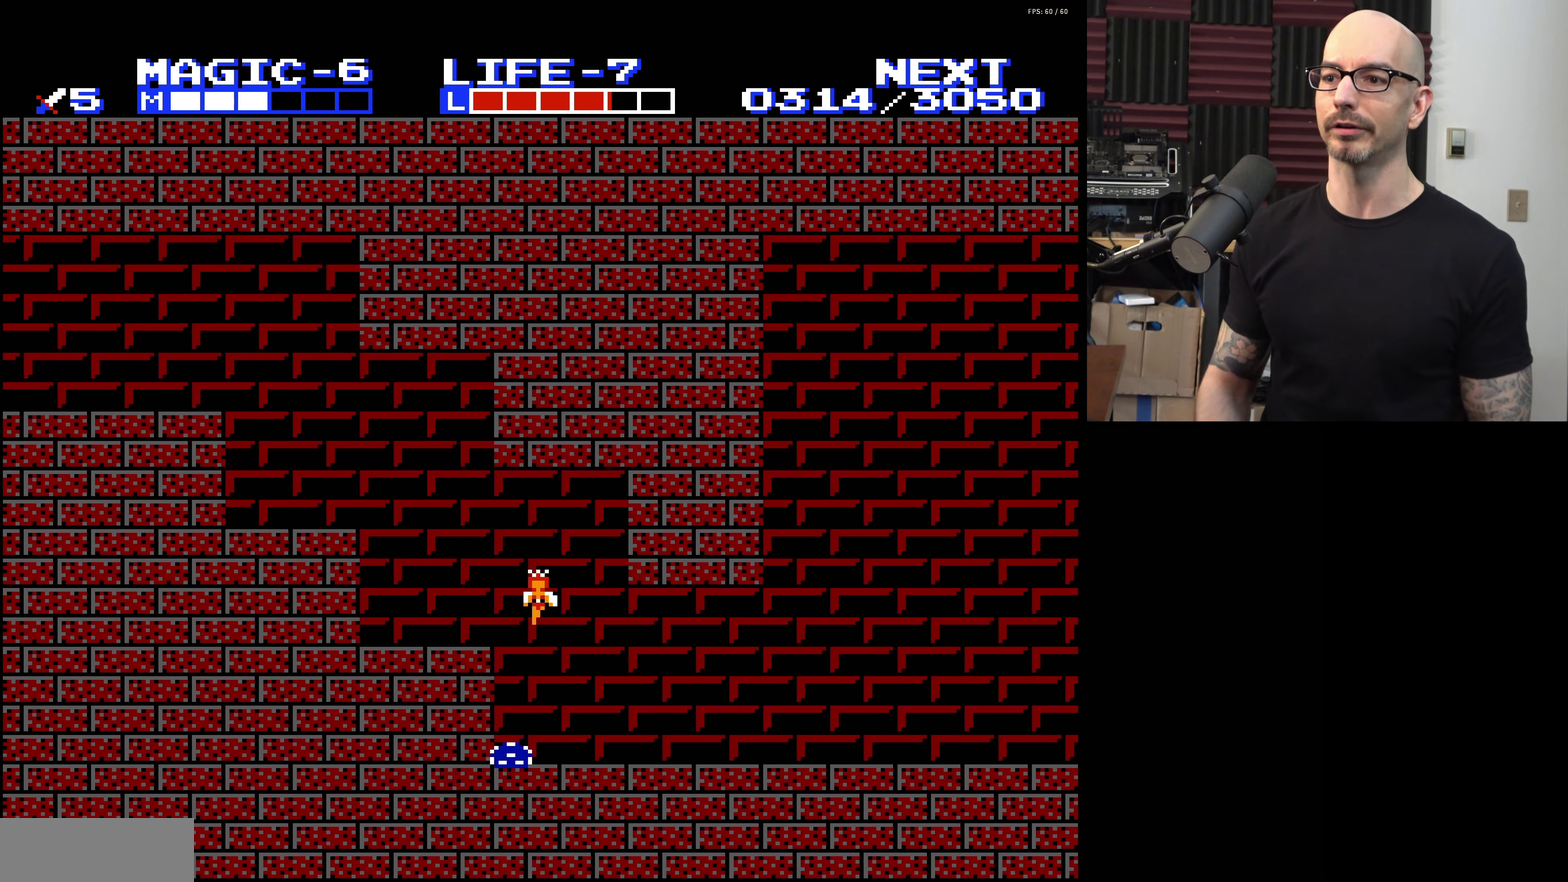
{"dt_ms": 200, "buttons": ["DPAD_UP", "DPAD_LEFT"], "events": []}
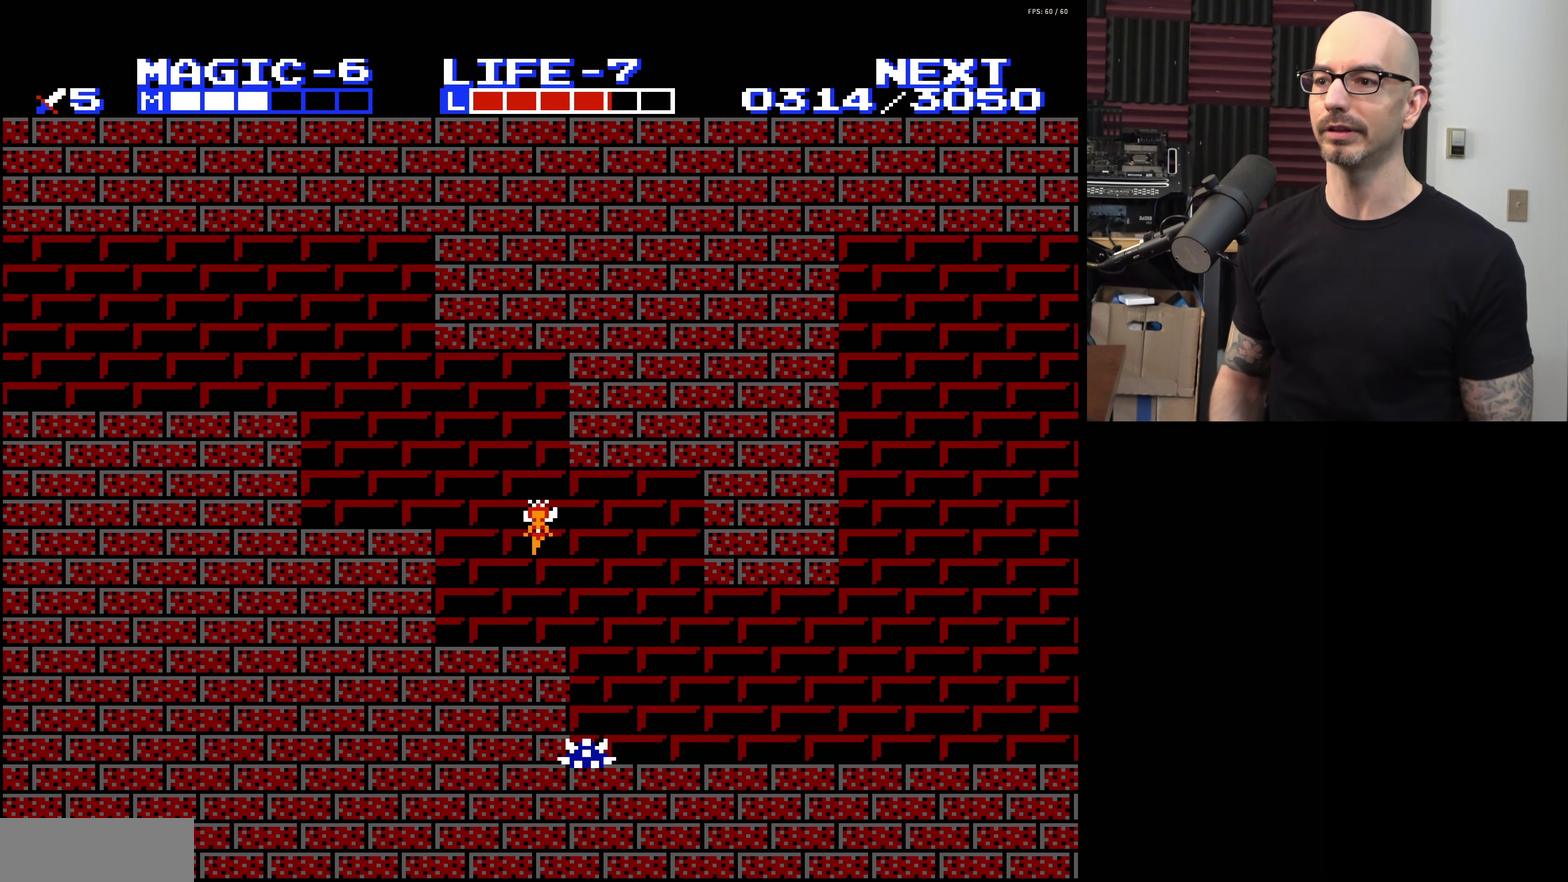
{"dt_ms": 200, "buttons": ["DPAD_UP", "DPAD_LEFT"], "events": []}
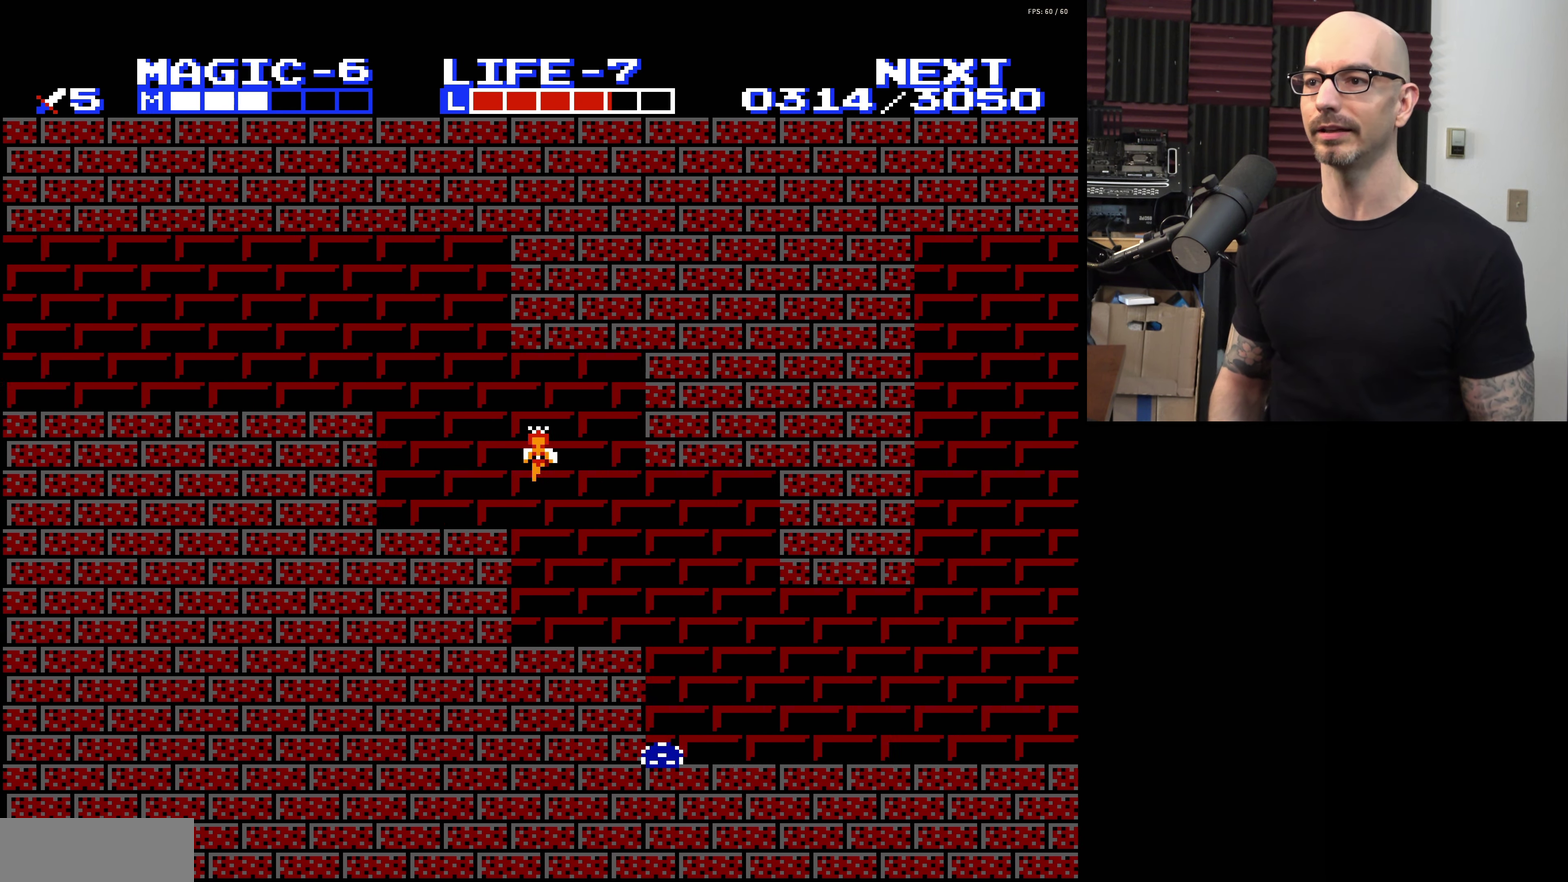
{"dt_ms": 200, "buttons": ["DPAD_UP", "DPAD_LEFT"], "events": []}
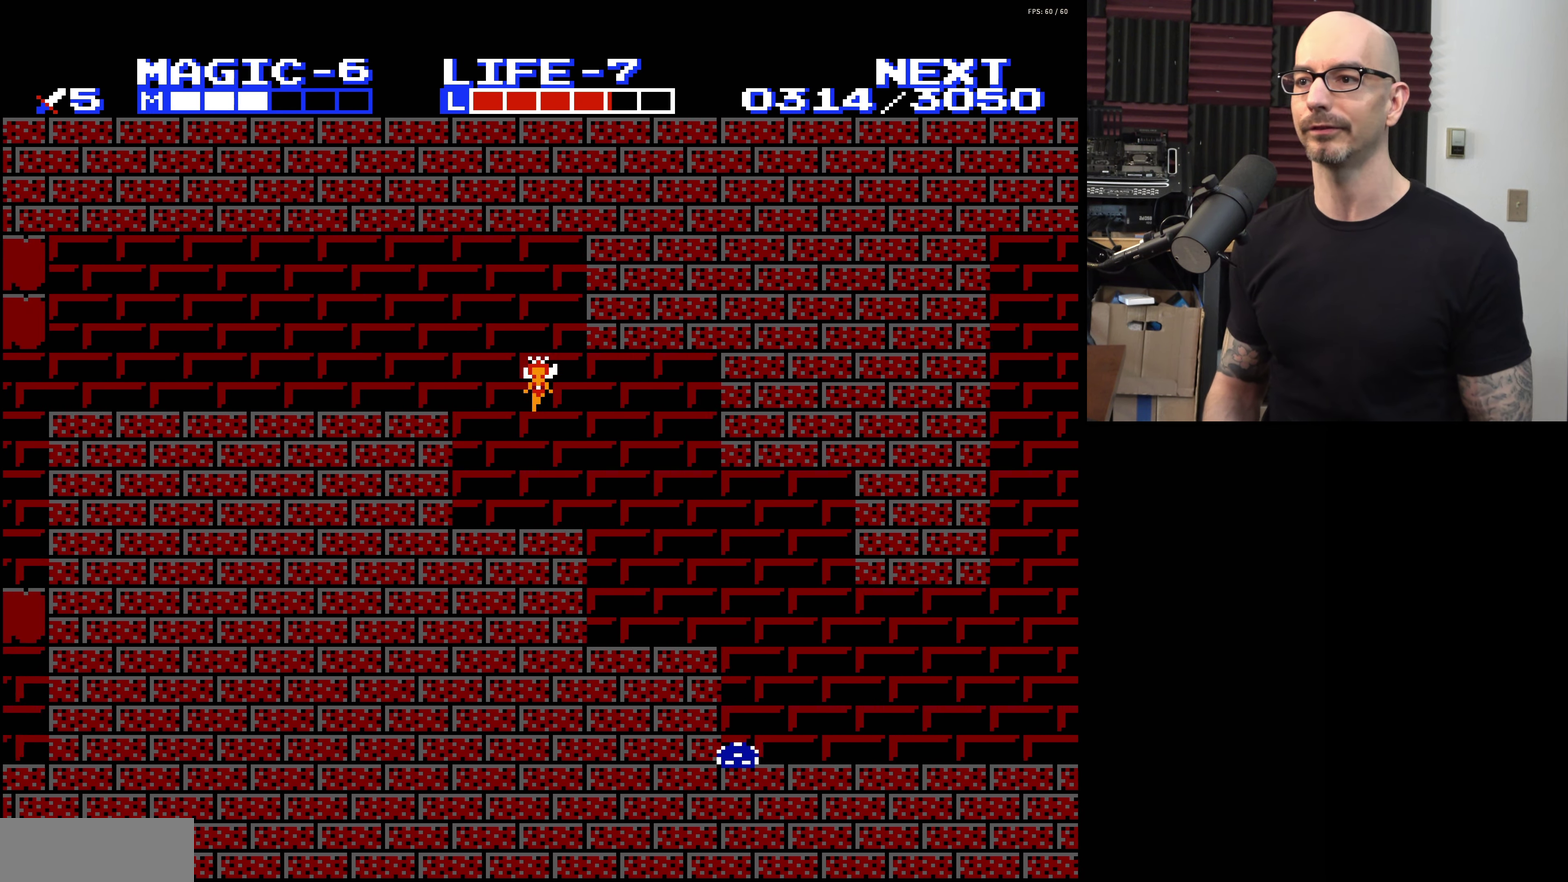
{"dt_ms": 200, "buttons": ["DPAD_UP", "DPAD_LEFT"], "events": []}
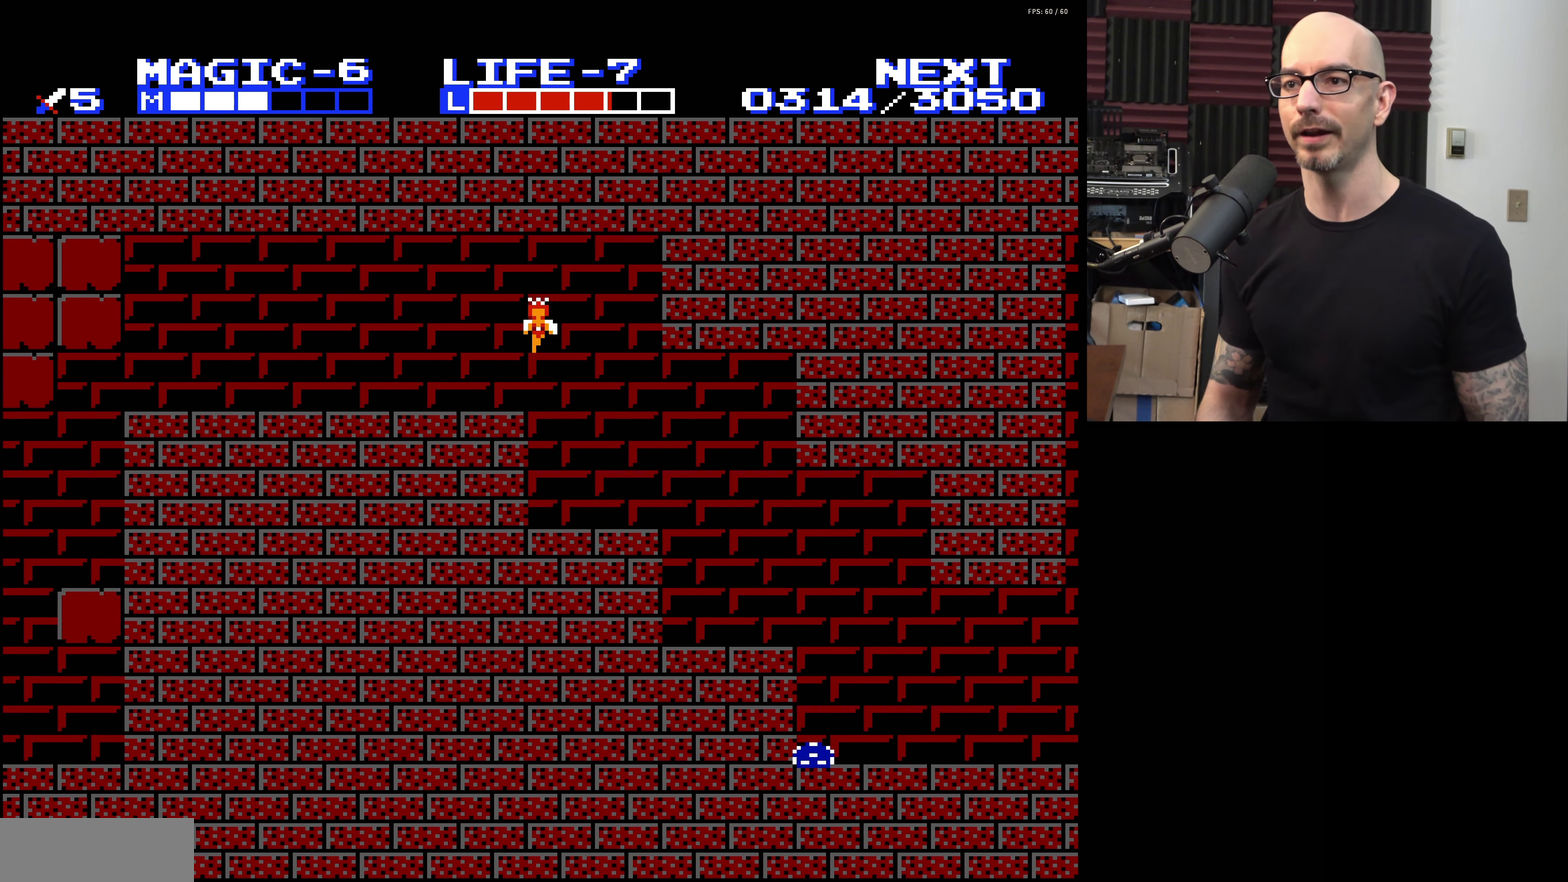
{"dt_ms": 200, "buttons": ["DPAD_LEFT"], "events": [[66, "DPAD_UP", "up"]]}
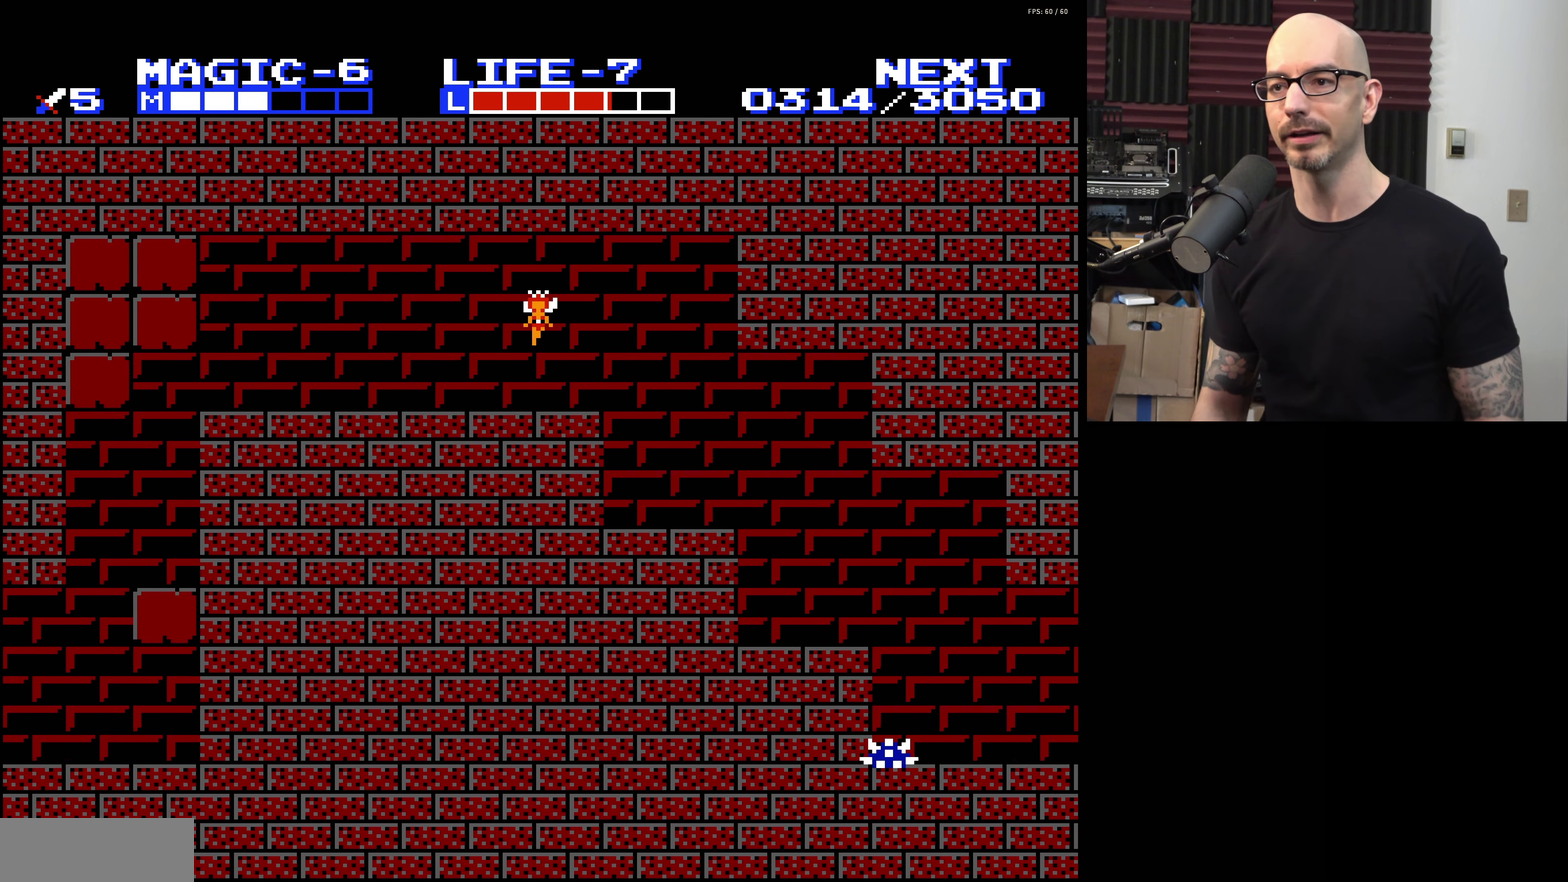
{"dt_ms": 200, "buttons": ["DPAD_LEFT"], "events": []}
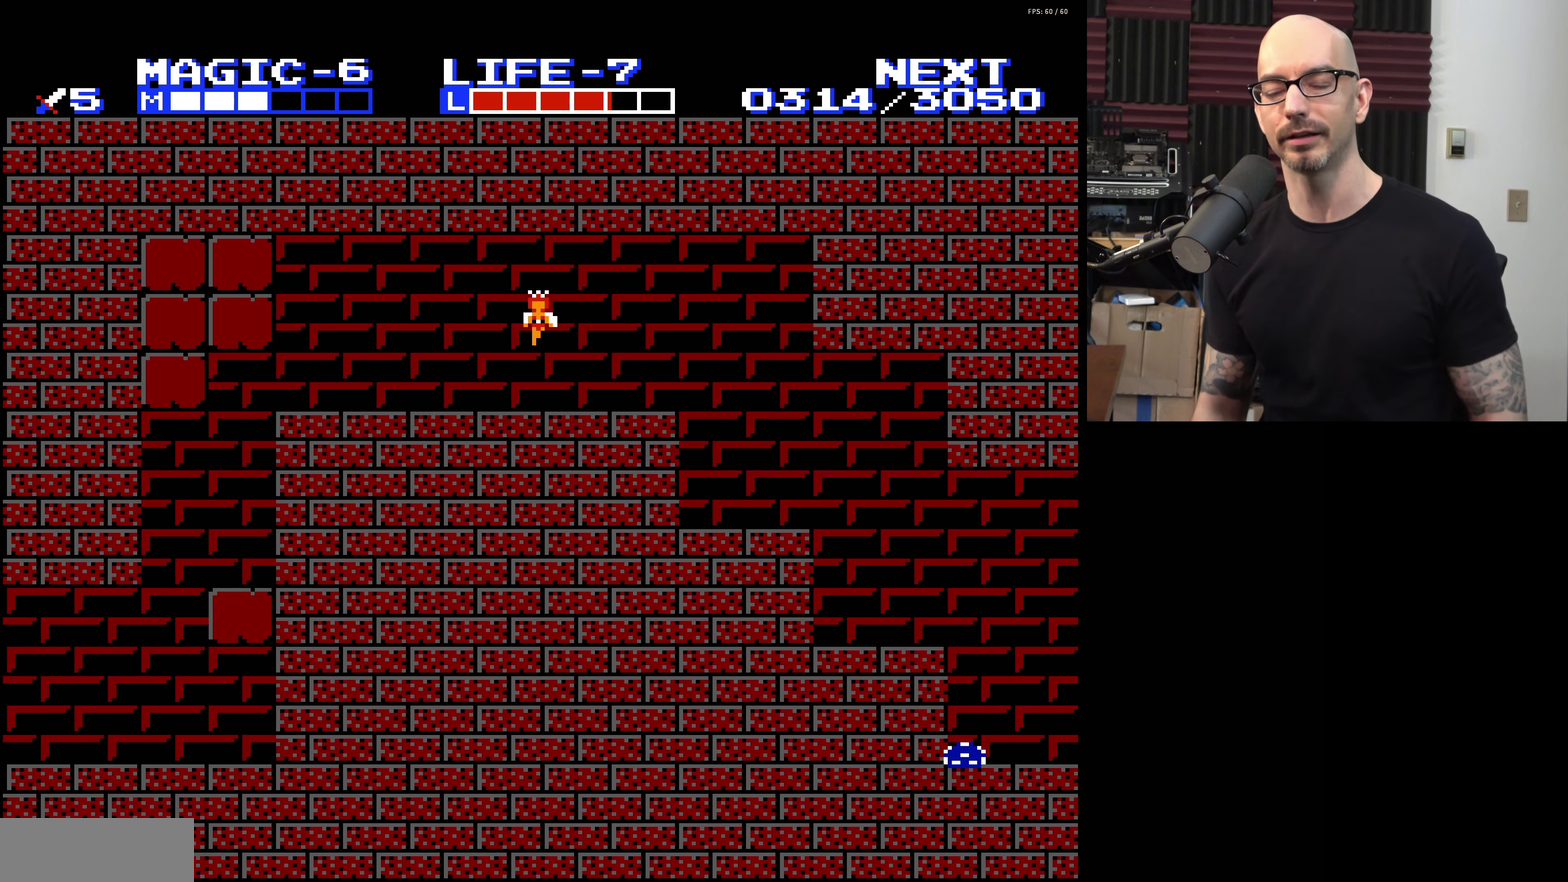
{"dt_ms": 200, "buttons": [], "events": [[133, "DPAD_LEFT", "up"]]}
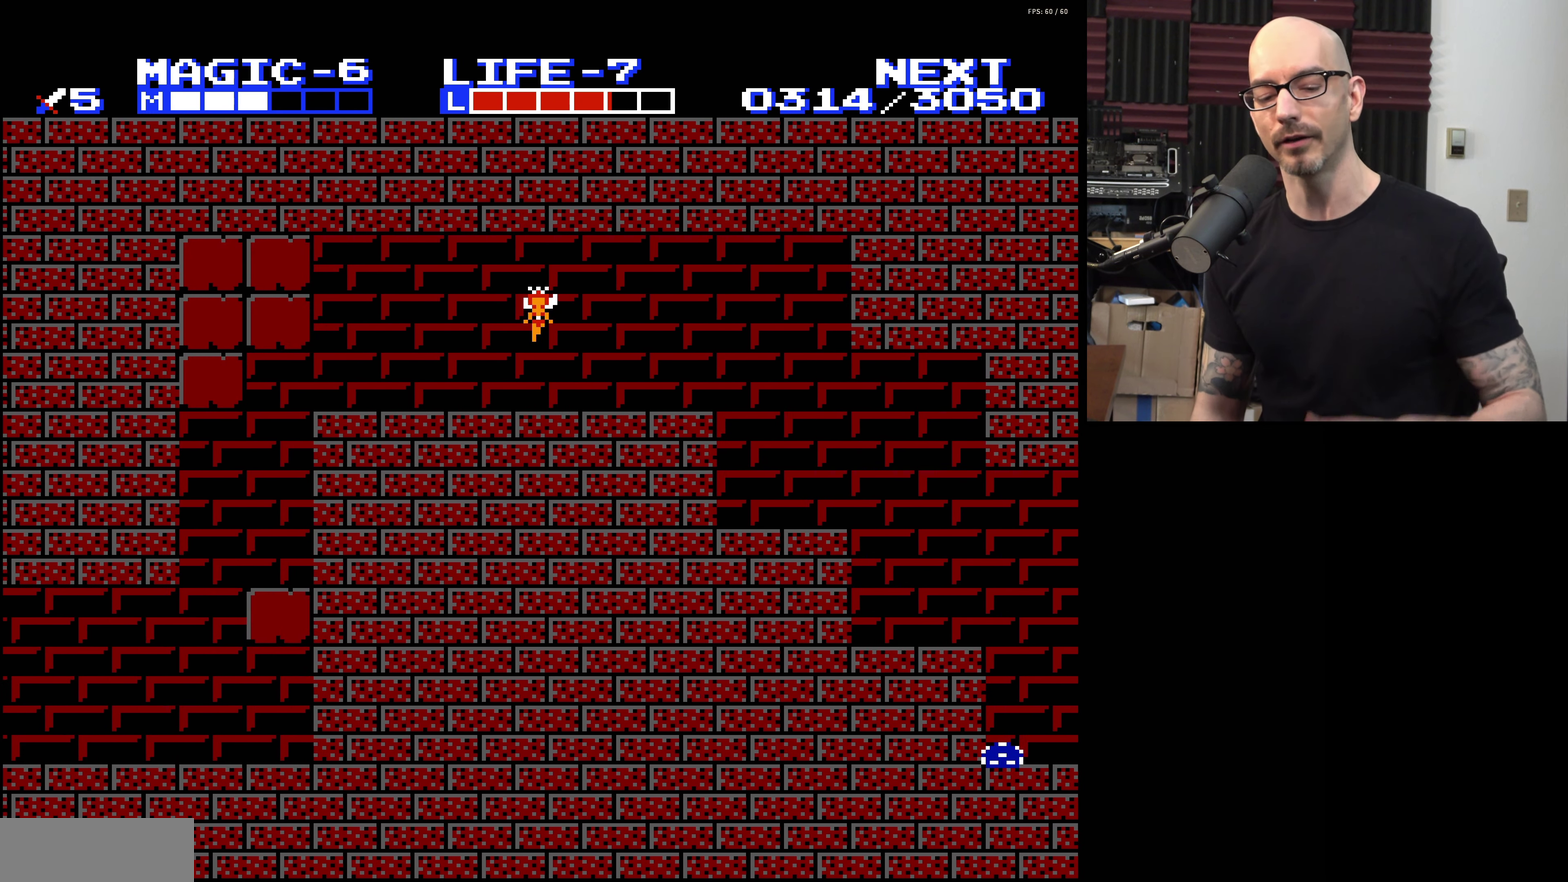
{"dt_ms": 400, "buttons": [], "events": []}
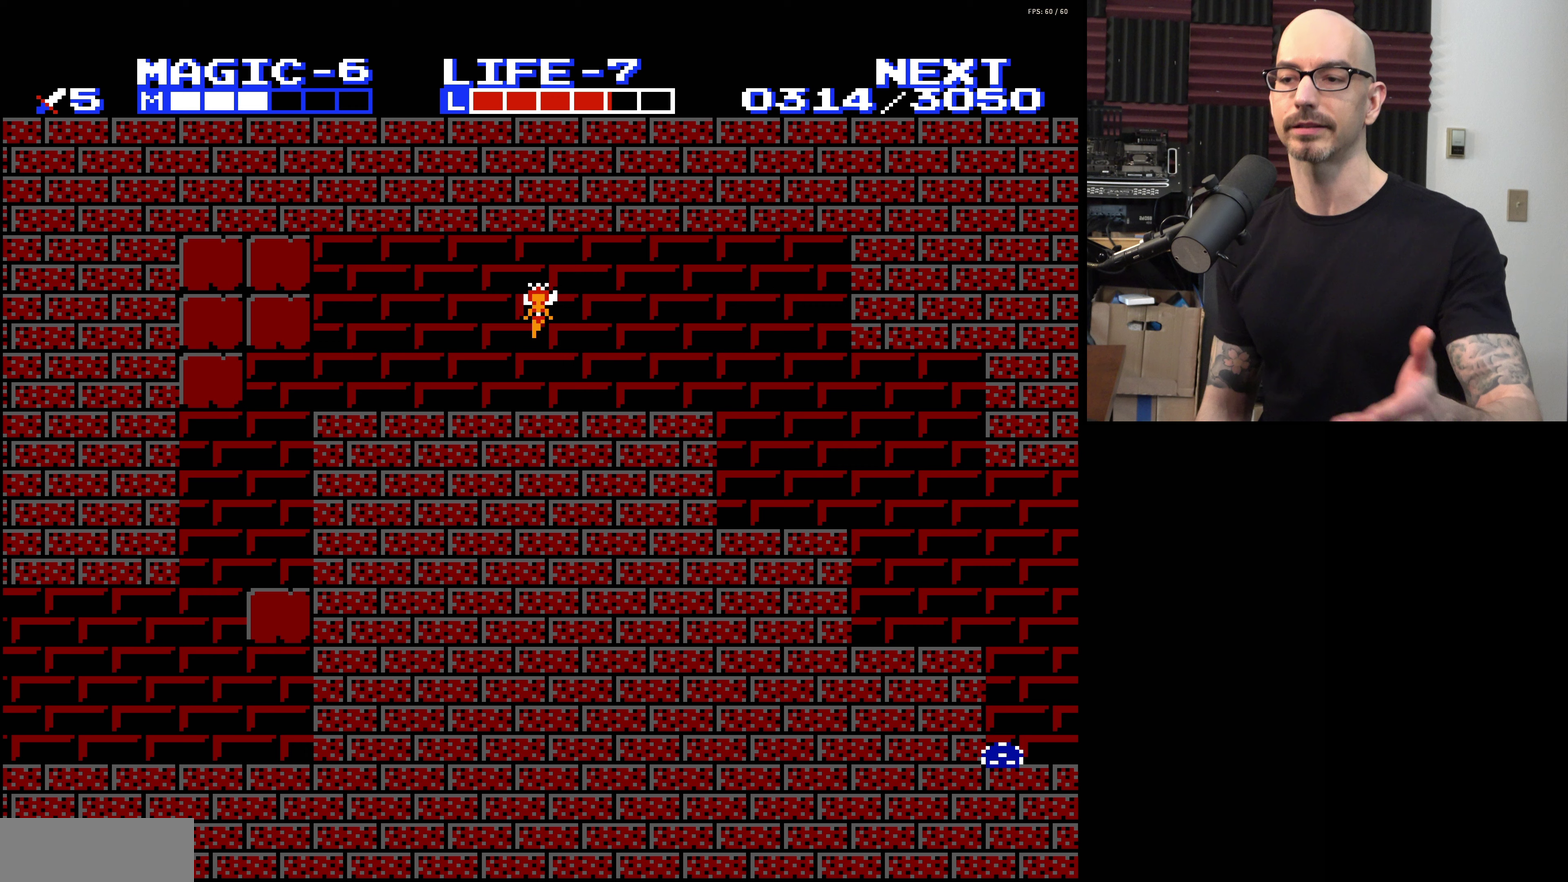
{"dt_ms": 500, "buttons": [], "events": []}
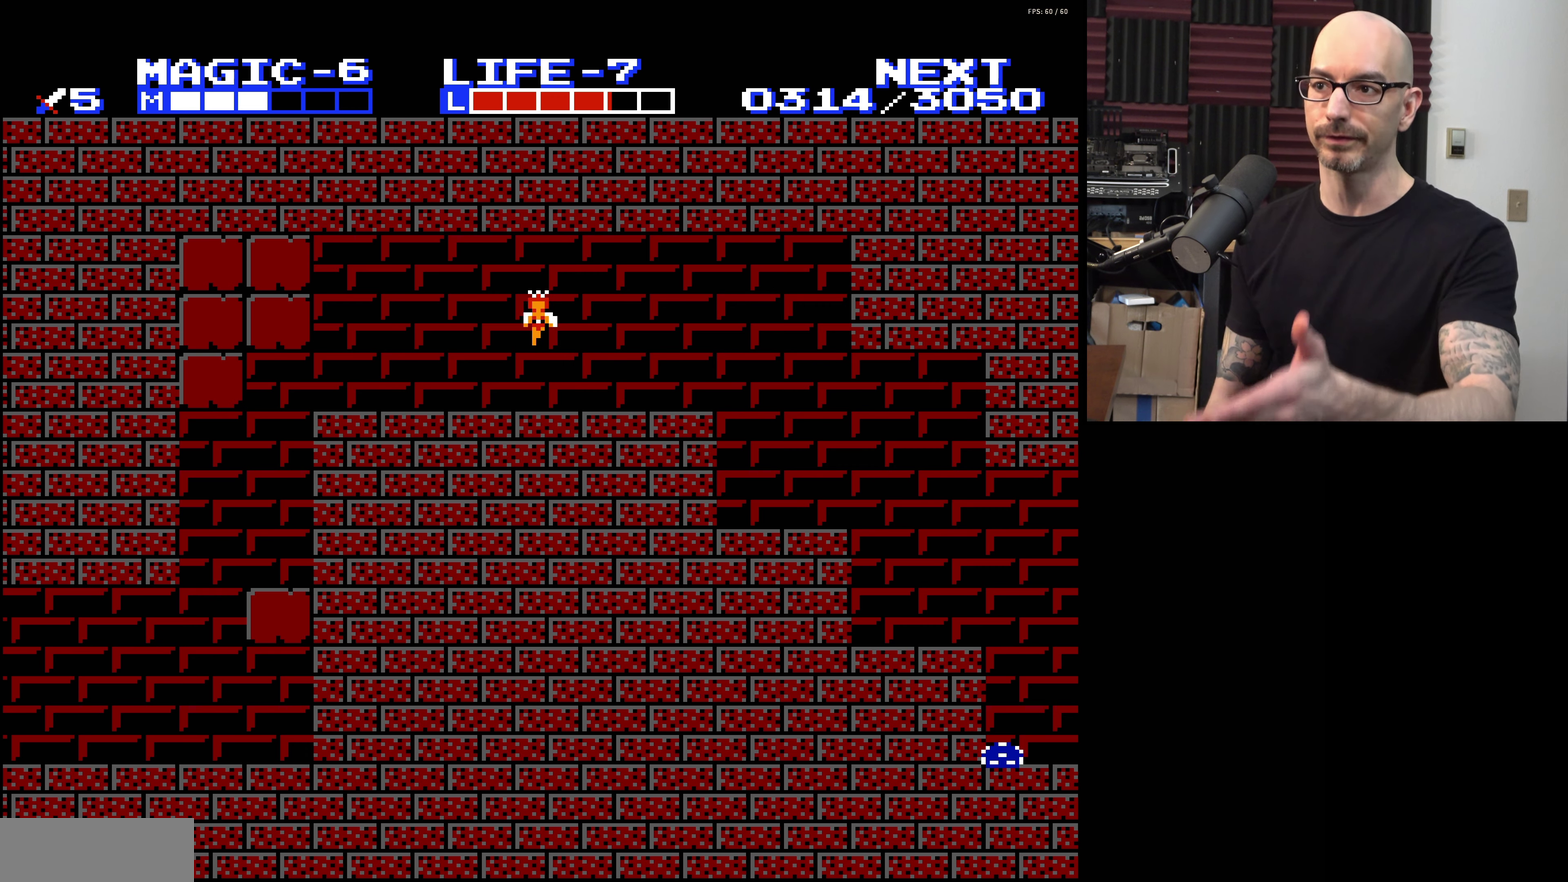
{"dt_ms": 500, "buttons": [], "events": []}
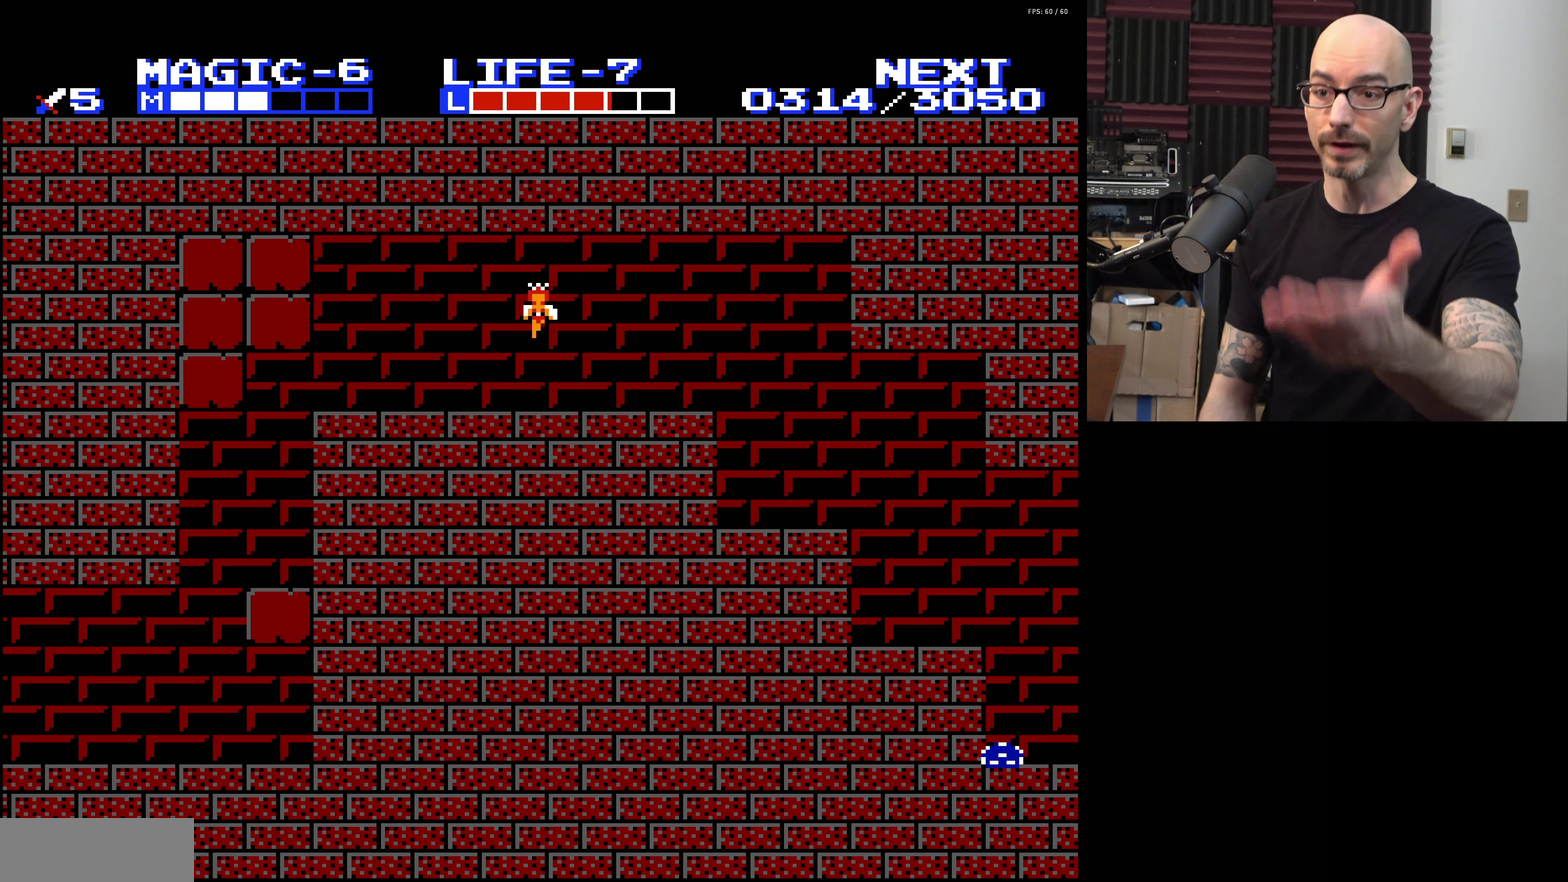
{"dt_ms": 500, "buttons": [], "events": []}
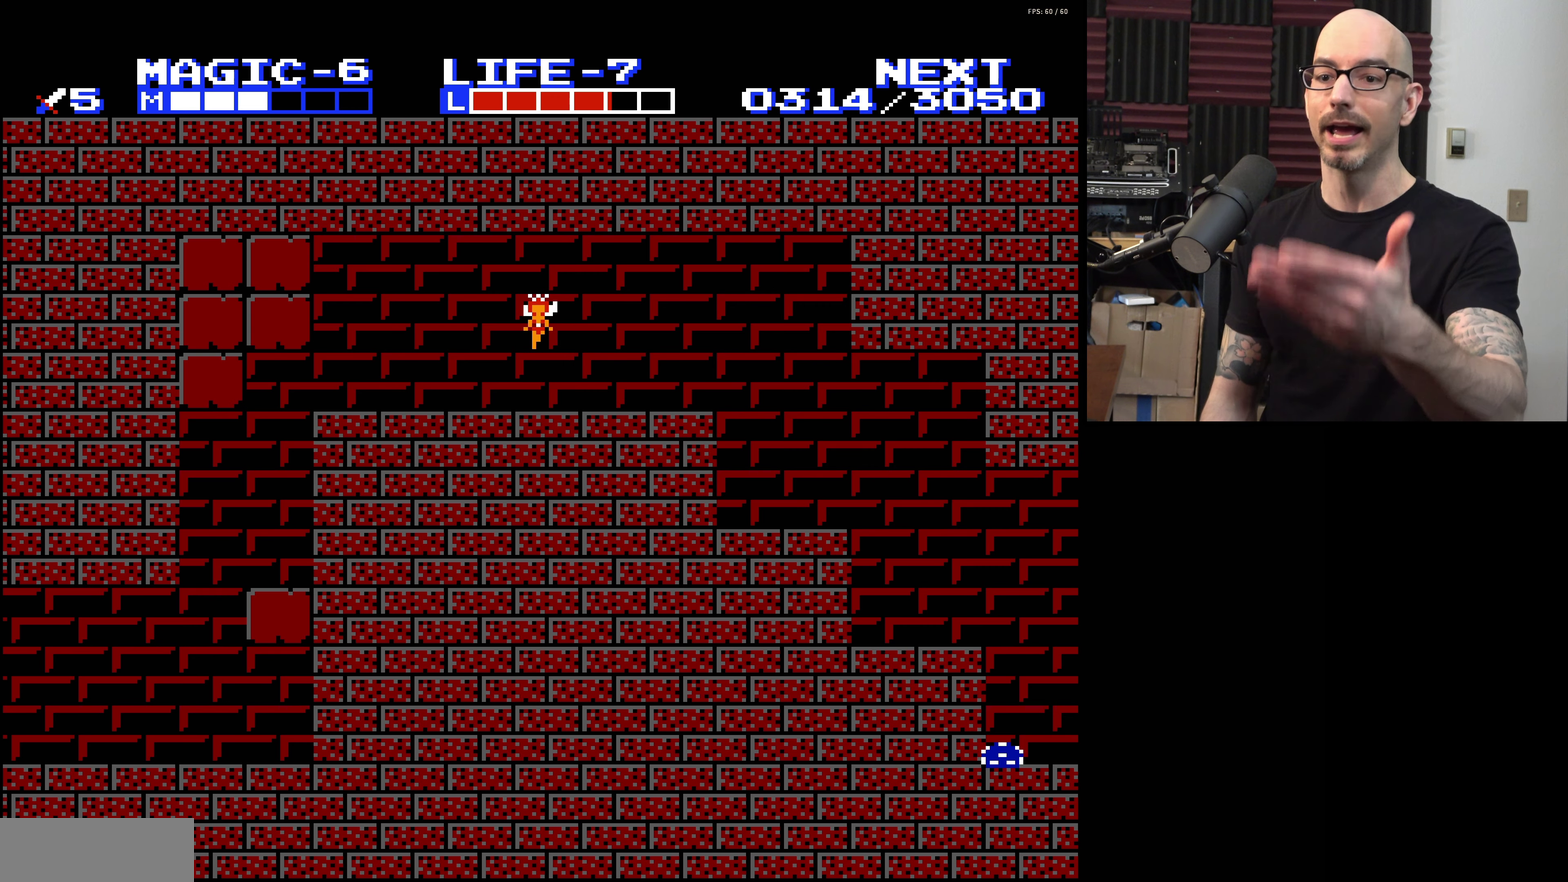
{"dt_ms": 500, "buttons": [], "events": []}
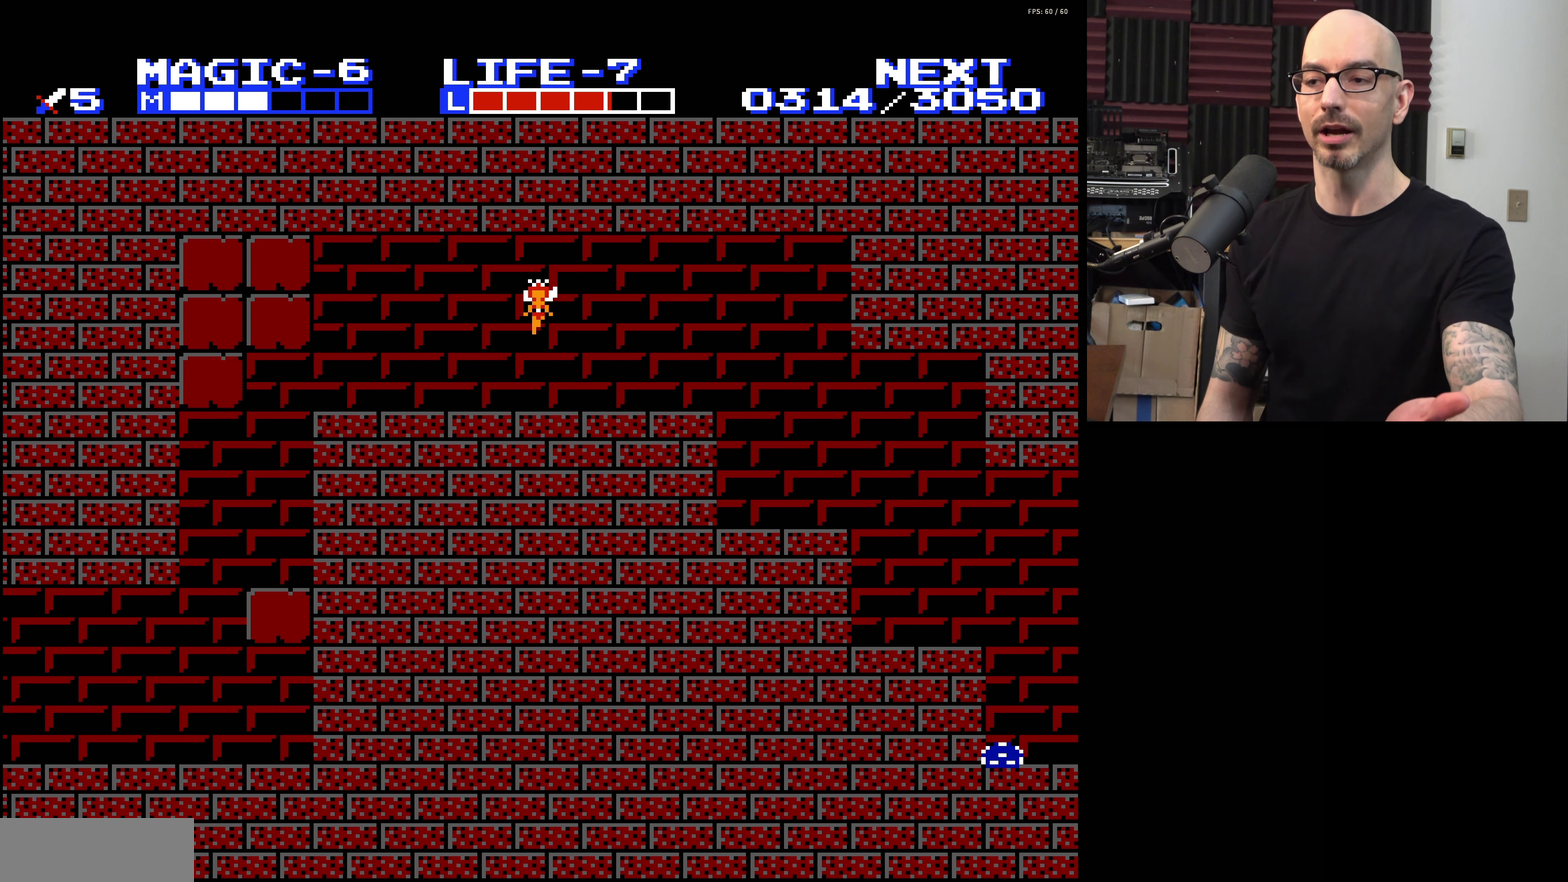
{"dt_ms": 500, "buttons": [], "events": []}
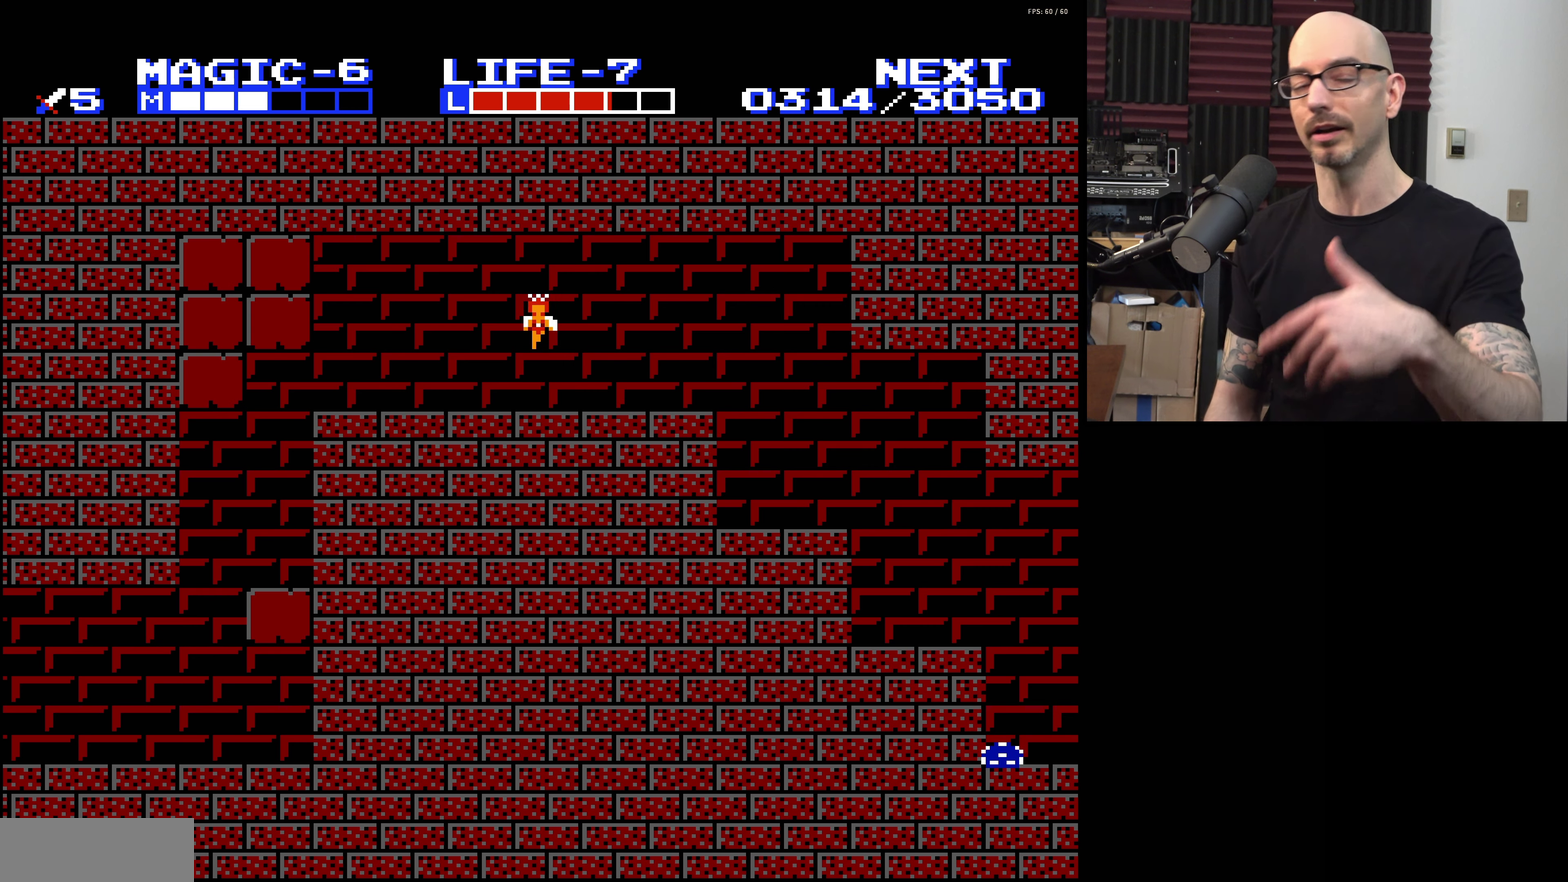
{"dt_ms": 500, "buttons": [], "events": []}
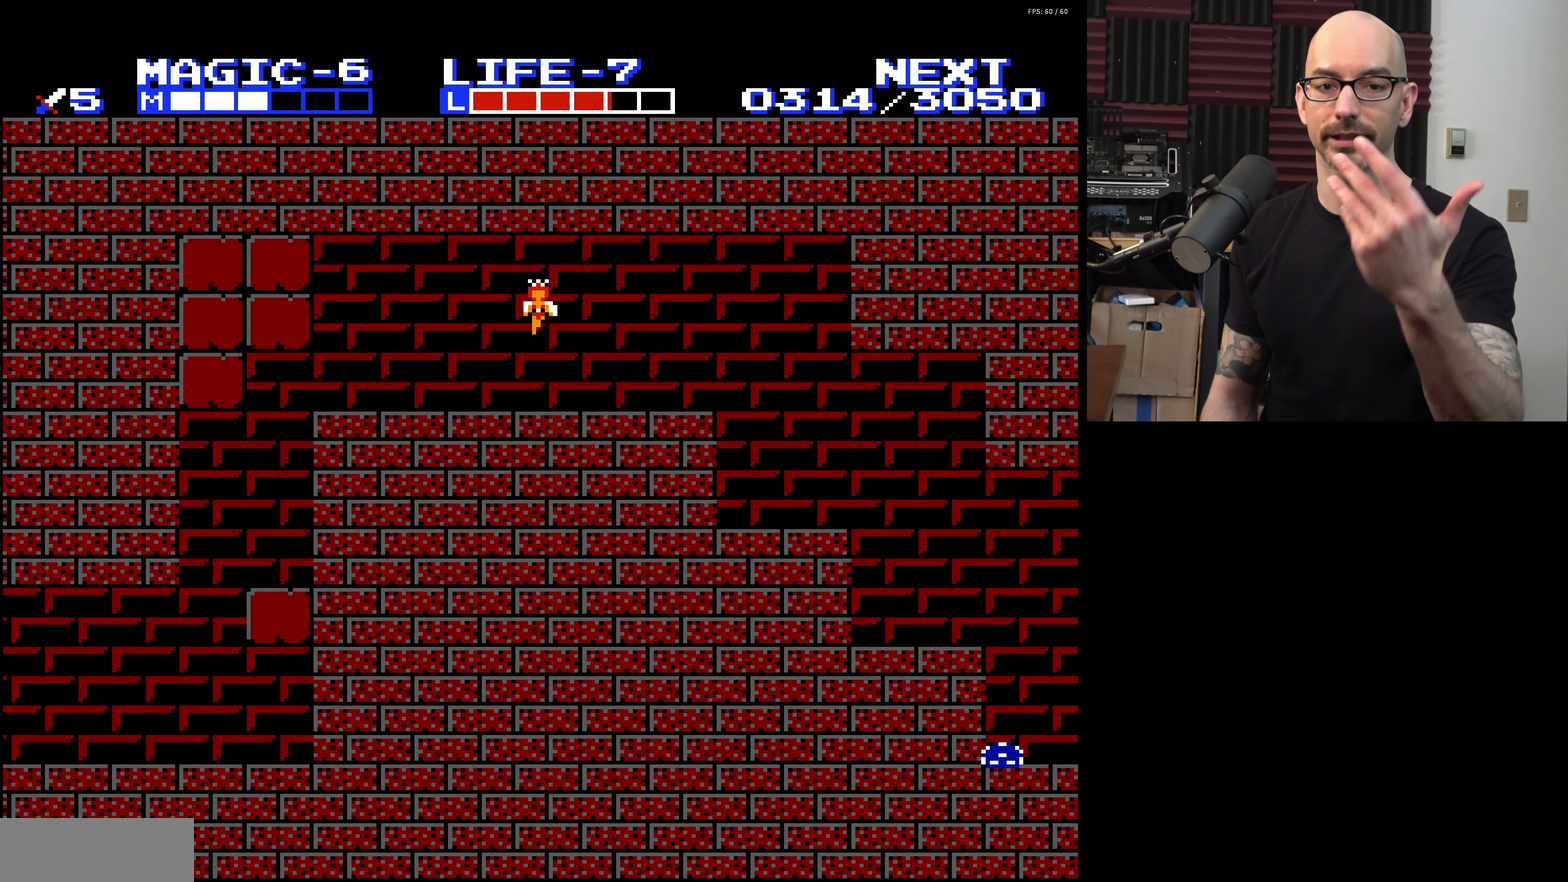
{"dt_ms": 500, "buttons": [], "events": []}
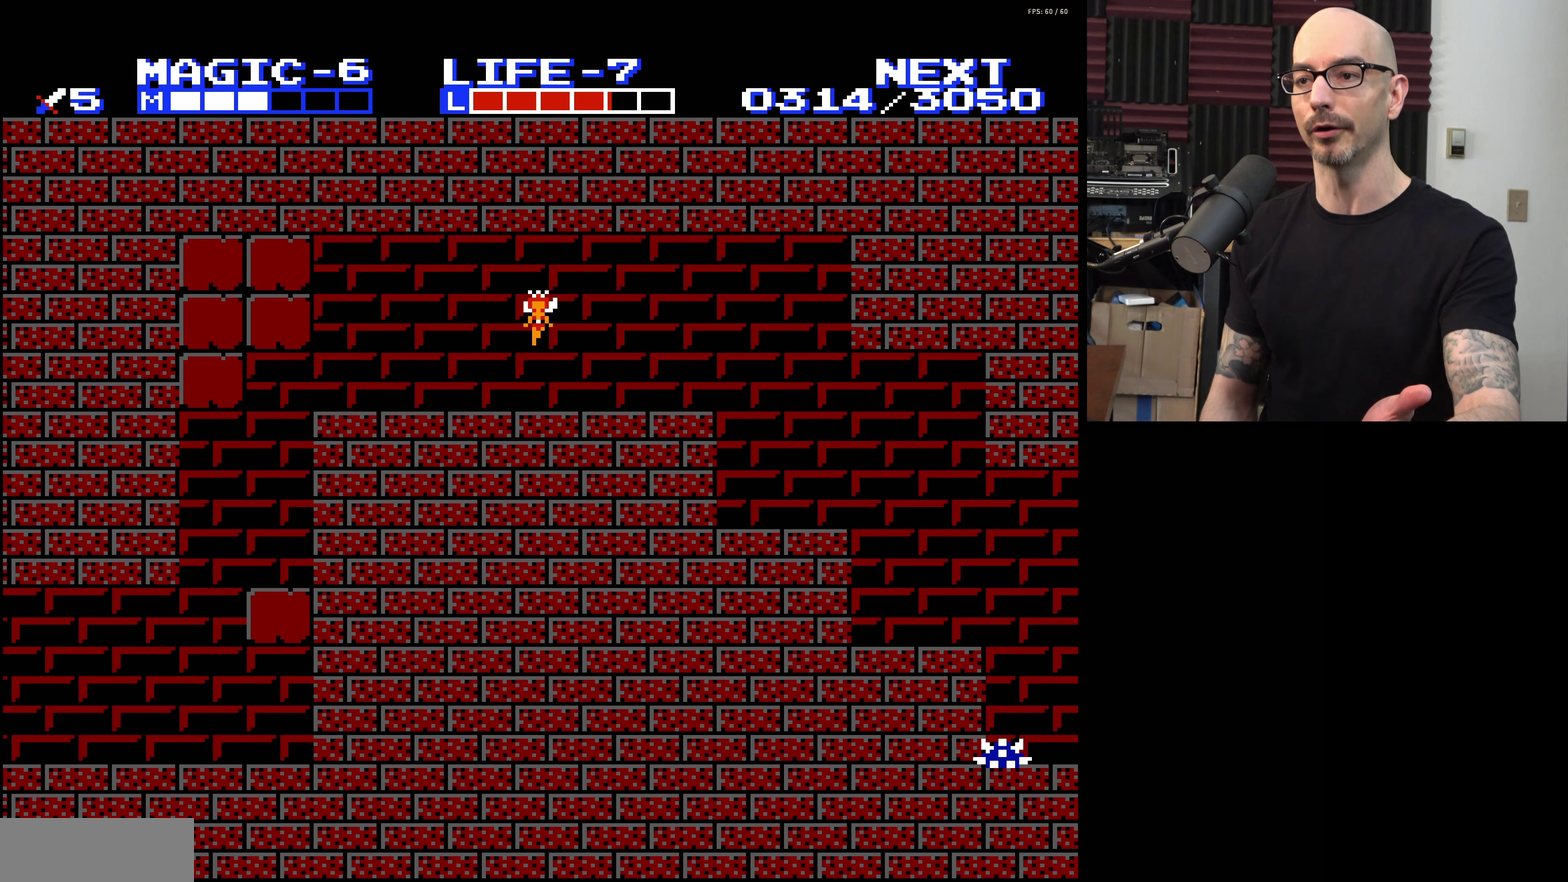
{"dt_ms": 500, "buttons": [], "events": []}
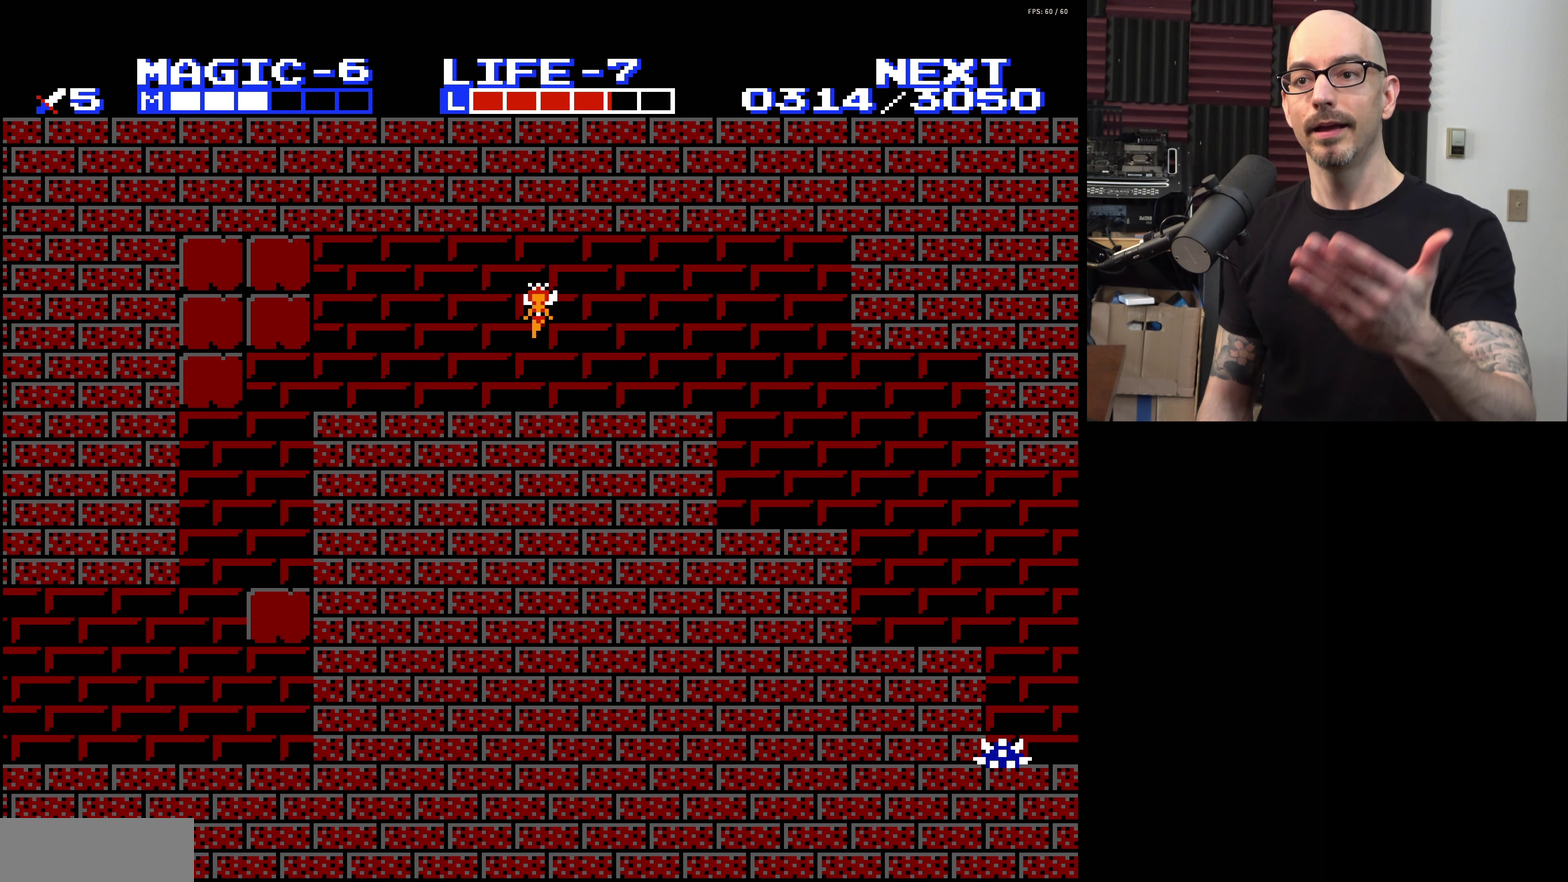
{"dt_ms": 500, "buttons": [], "events": []}
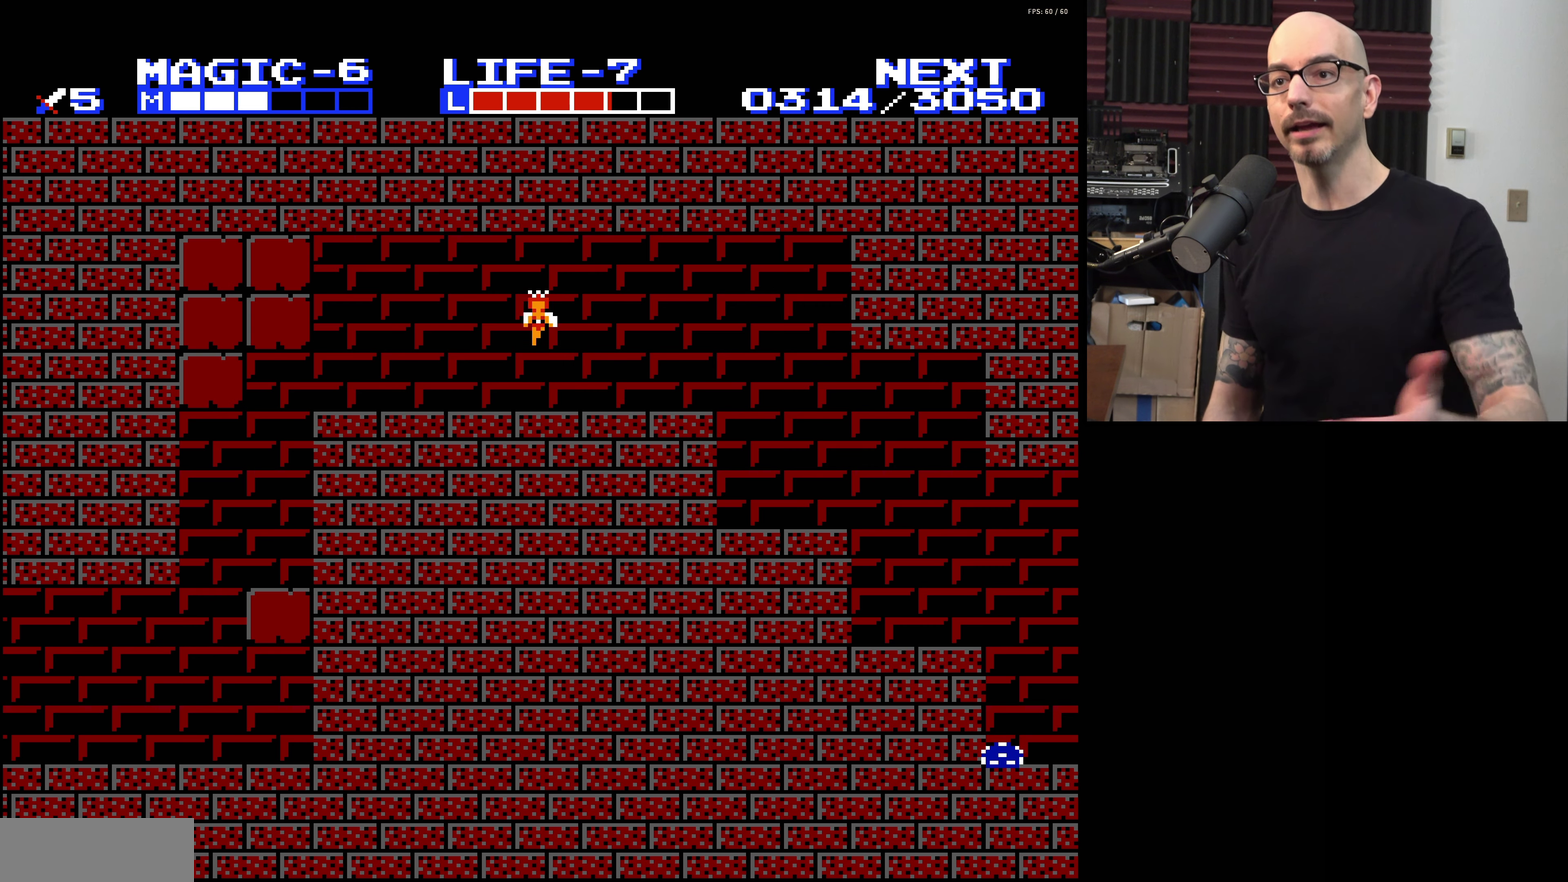
{"dt_ms": 600, "buttons": ["DPAD_LEFT"], "events": [[483, "DPAD_LEFT", "down"]]}
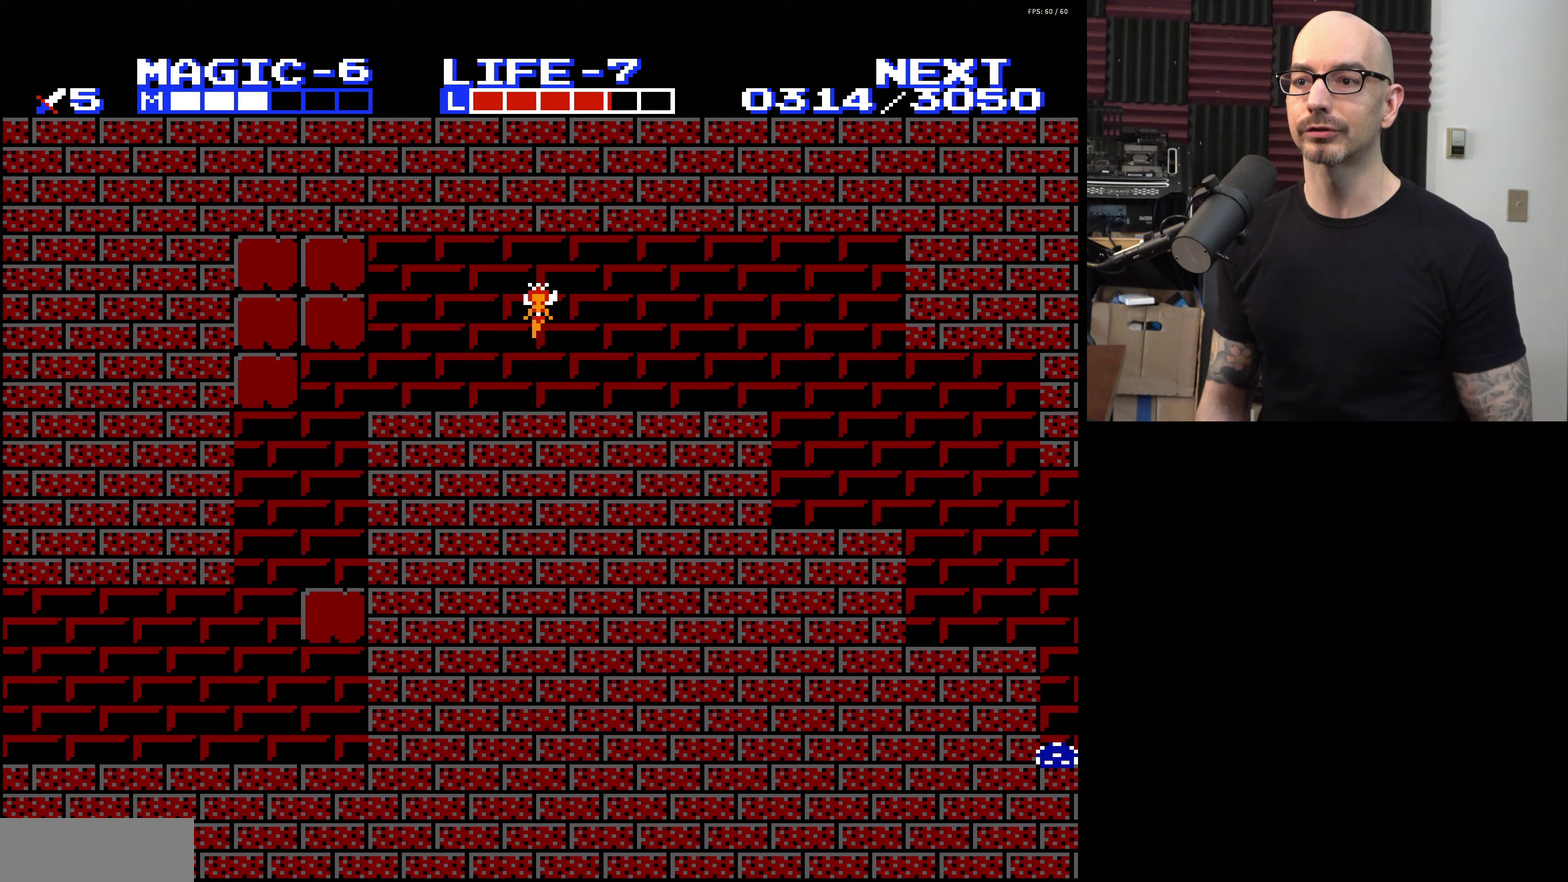
{"dt_ms": 200, "buttons": ["DPAD_LEFT"], "events": []}
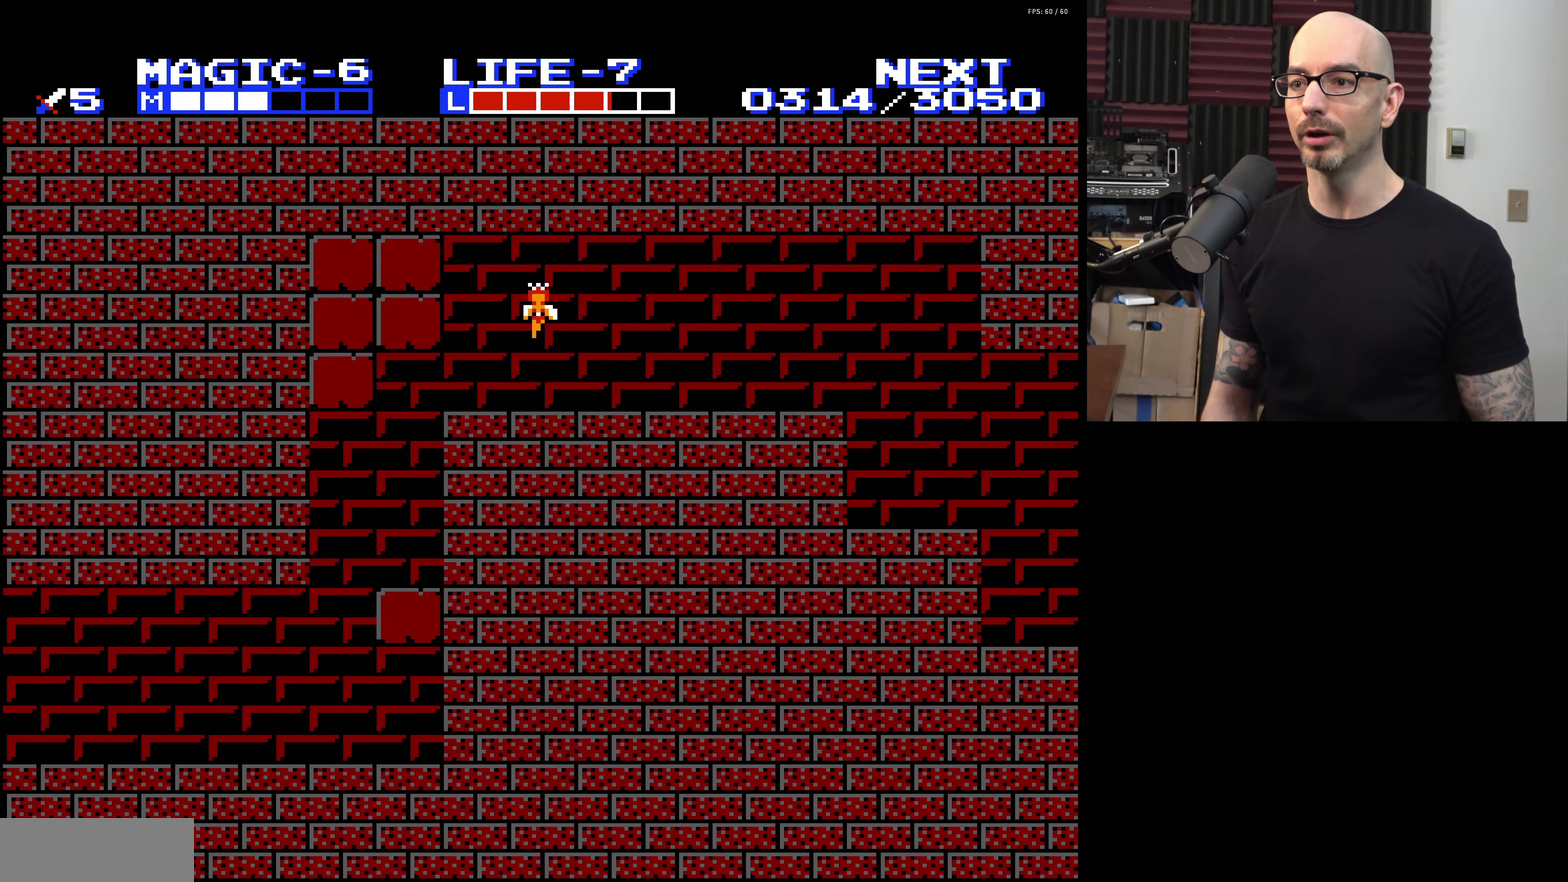
{"dt_ms": 200, "buttons": ["DPAD_DOWN"], "events": [[17, "DPAD_DOWN", "down"], [117, "DPAD_LEFT", "up"]]}
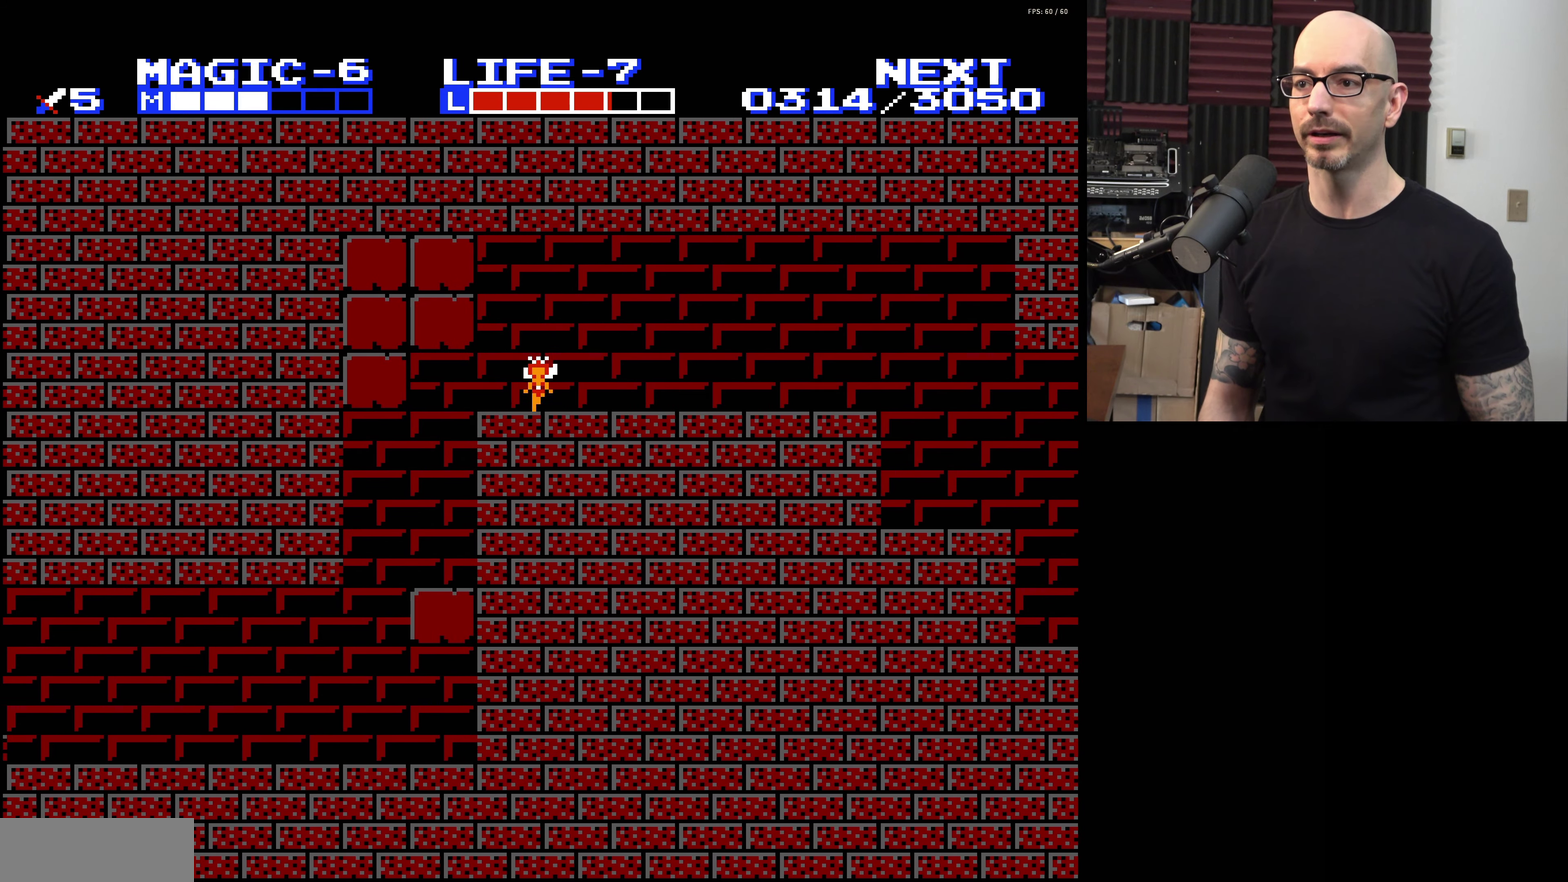
{"dt_ms": 200, "buttons": ["DPAD_LEFT"], "events": [[34, "DPAD_LEFT", "down"], [84, "DPAD_DOWN", "up"]]}
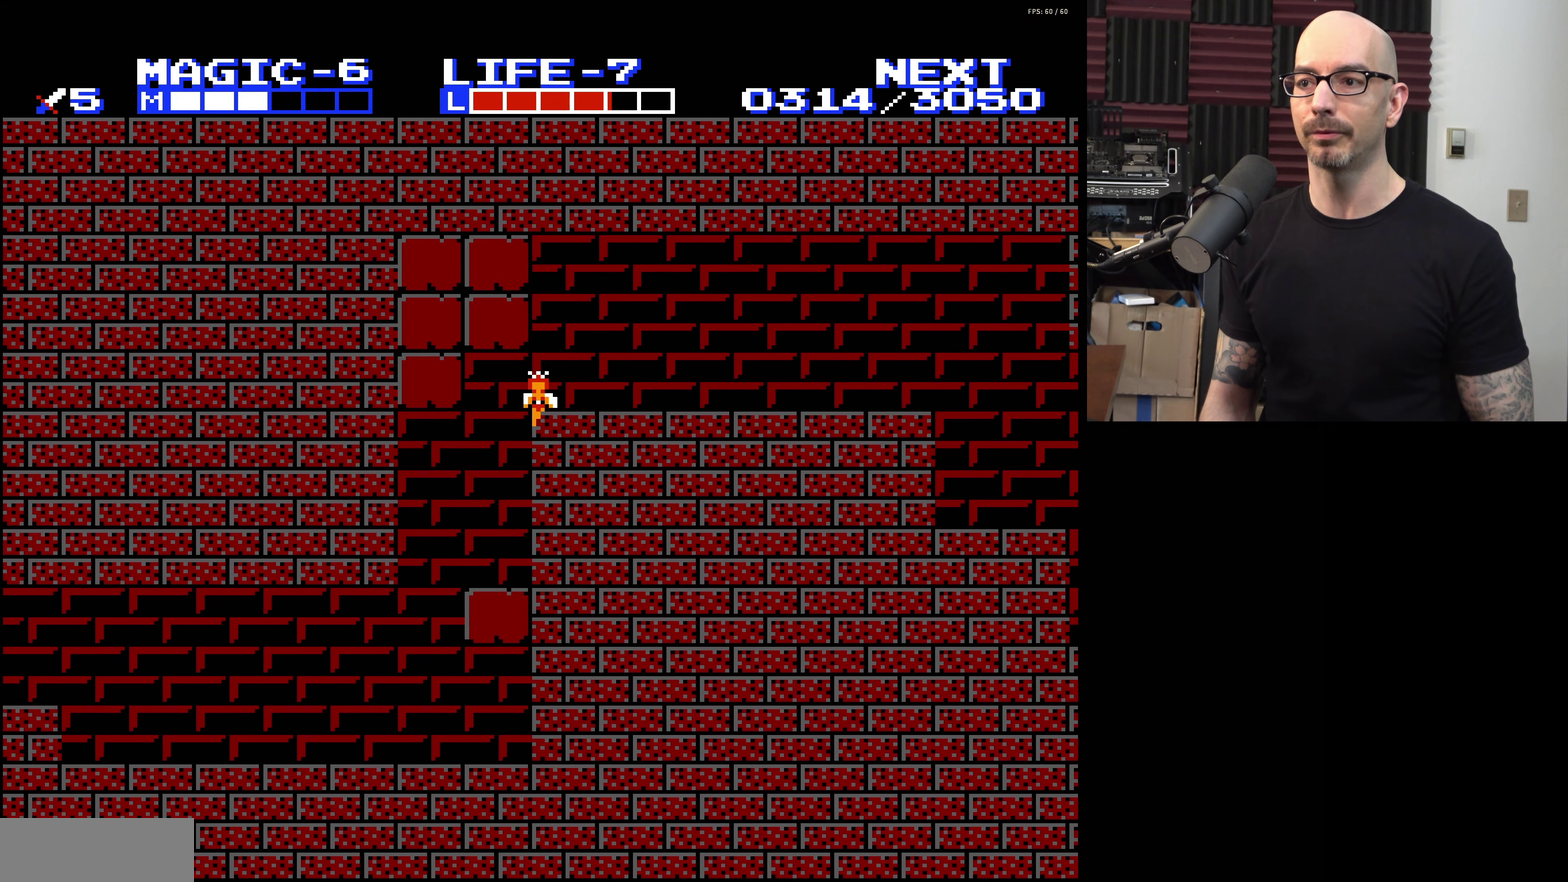
{"dt_ms": 200, "buttons": ["DPAD_DOWN", "DPAD_LEFT"], "events": [[184, "DPAD_DOWN", "down"]]}
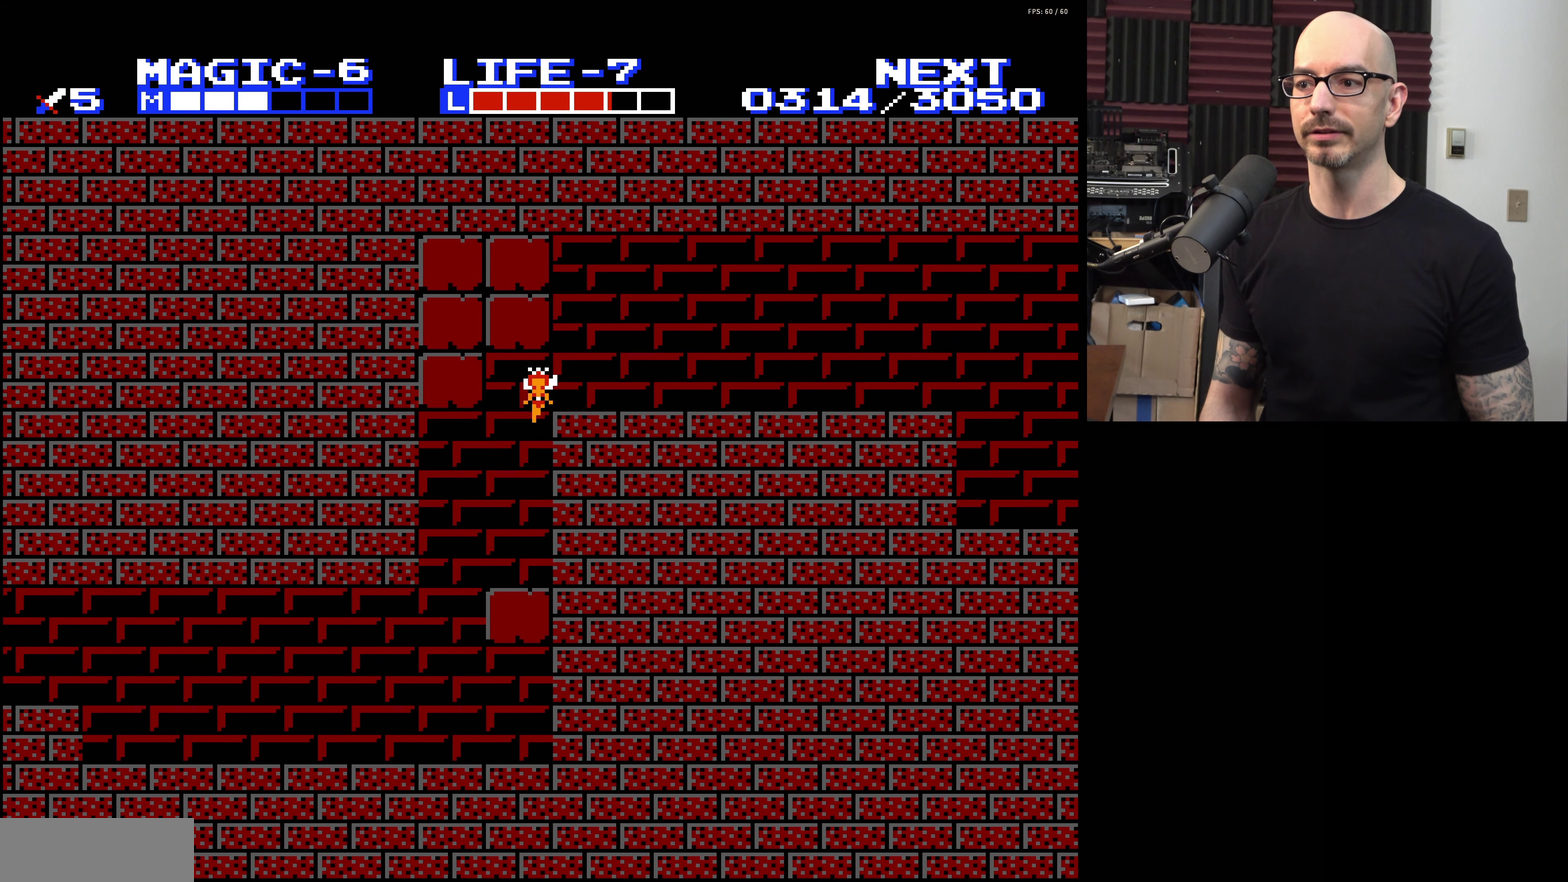
{"dt_ms": 400, "buttons": ["DPAD_DOWN", "DPAD_LEFT"], "events": [[17, "DPAD_LEFT", "up"], [384, "DPAD_LEFT", "down"]]}
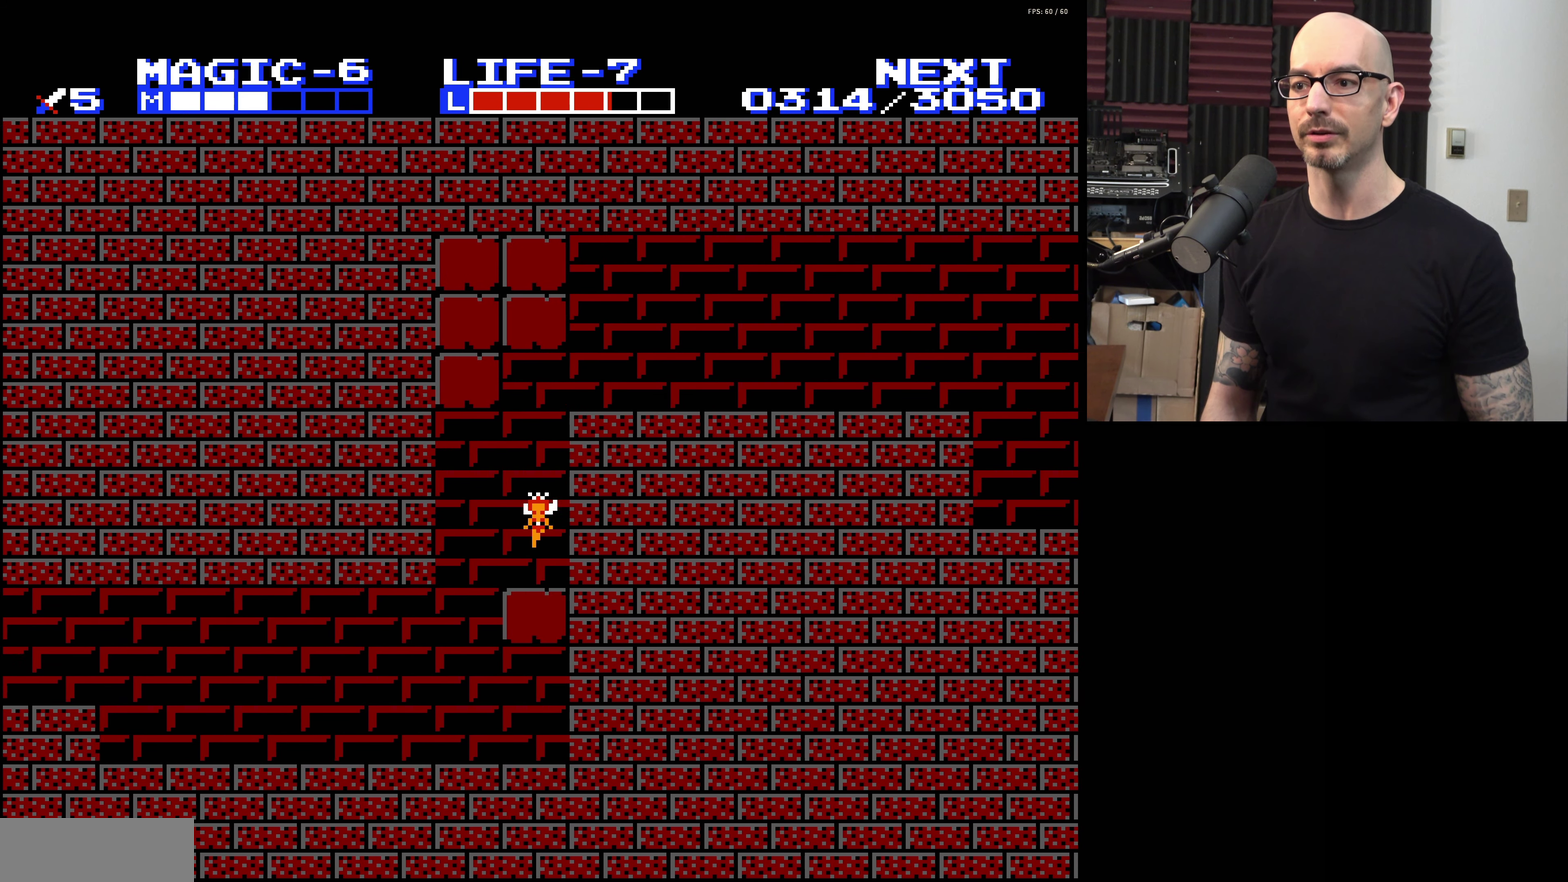
{"dt_ms": 300, "buttons": [], "events": [[100, "DPAD_LEFT", "up"], [267, "DPAD_DOWN", "up"]]}
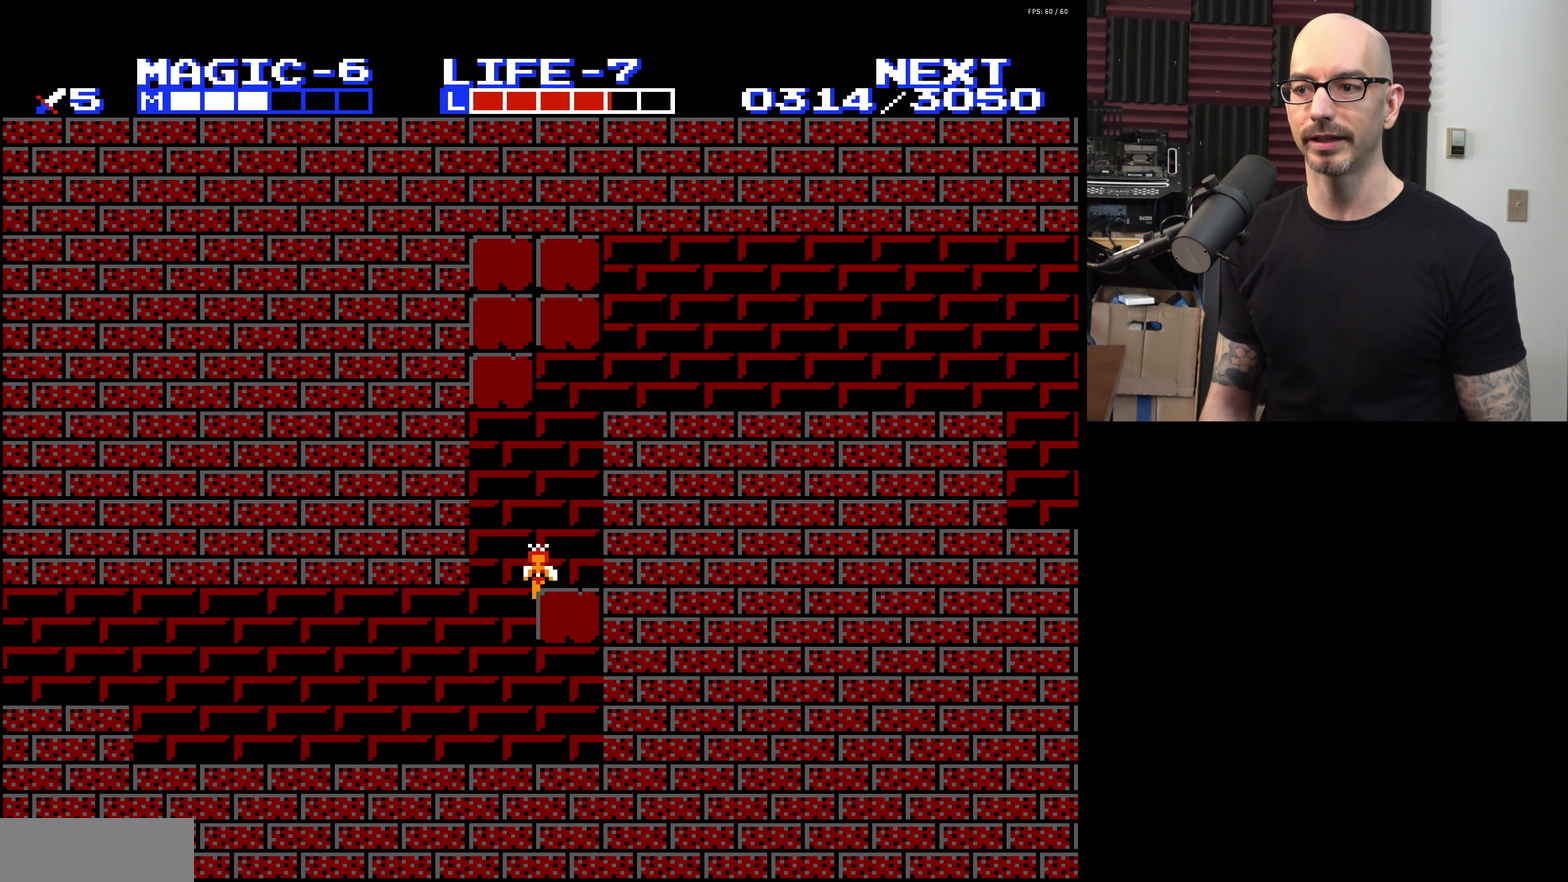
{"dt_ms": 300, "buttons": ["DPAD_LEFT"], "events": [[184, "DPAD_LEFT", "down"]]}
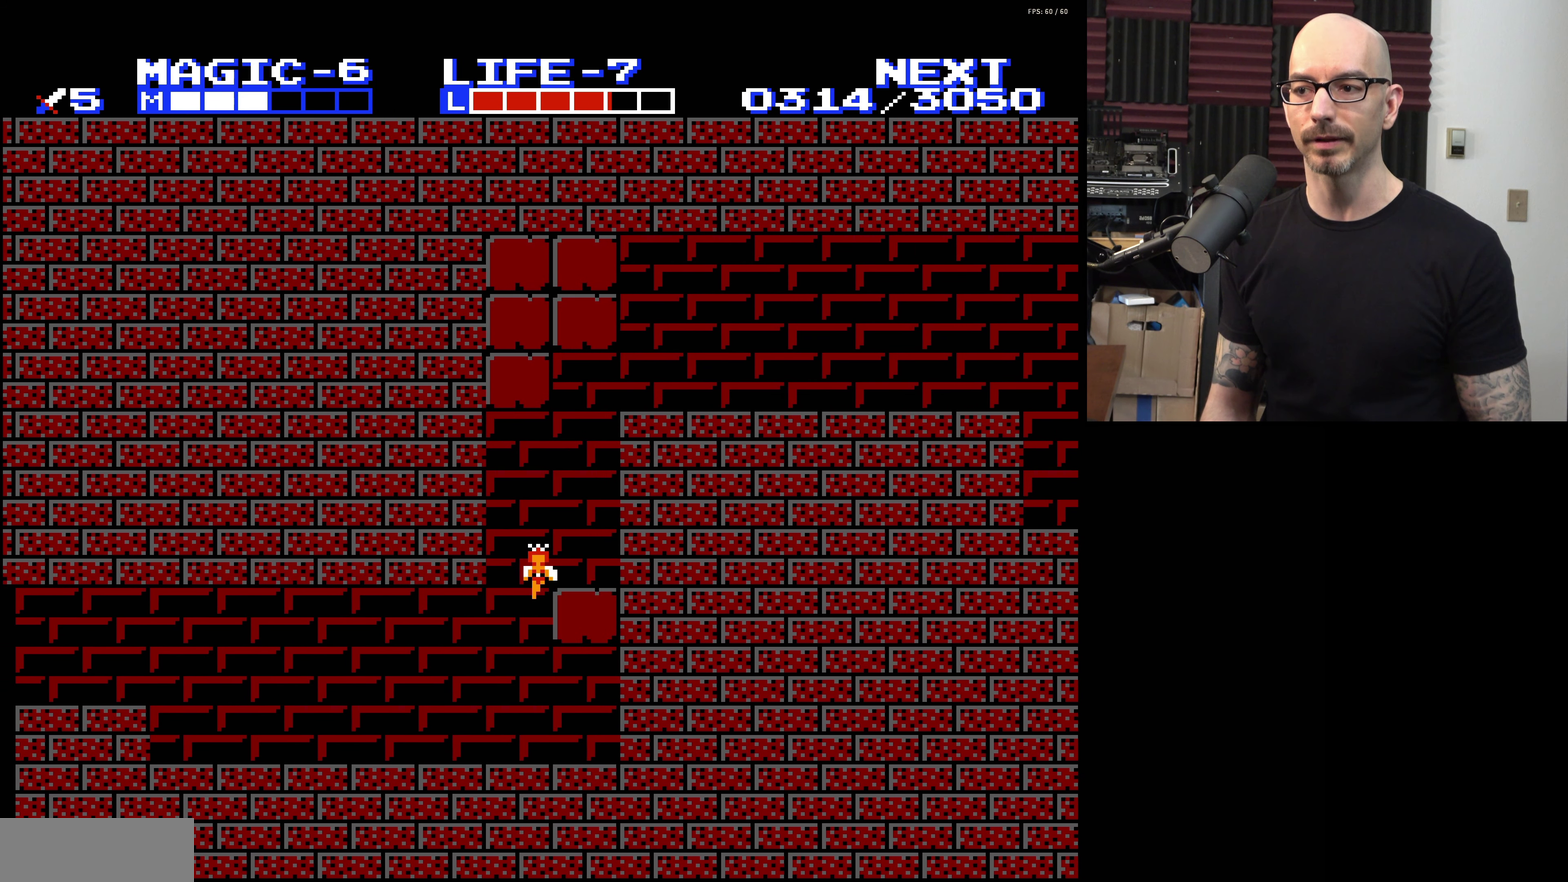
{"dt_ms": 600, "buttons": [], "events": [[67, "DPAD_LEFT", "up"]]}